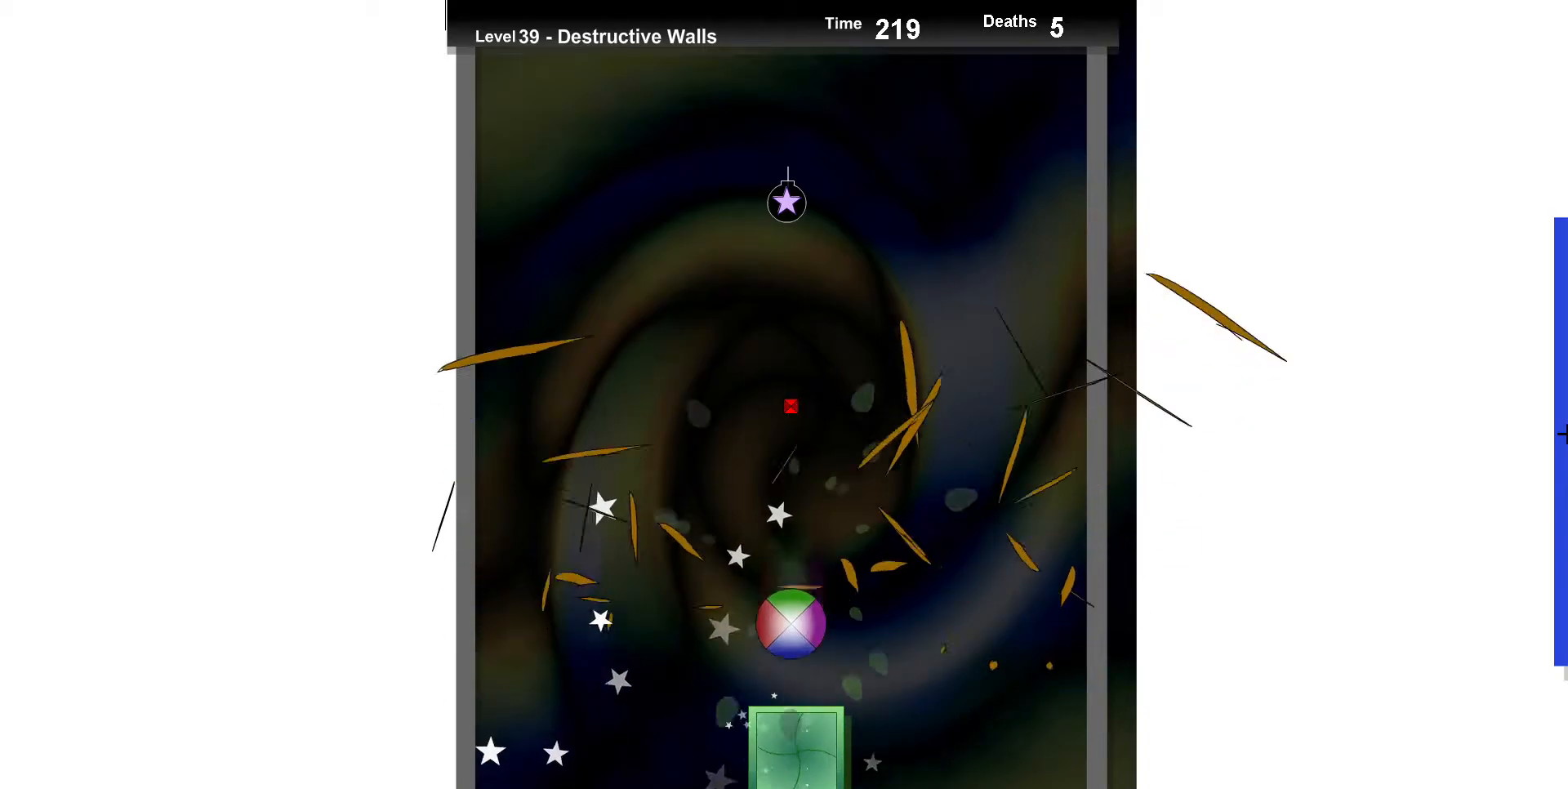
Gameplay with keyboard; each line is a JSON object with the keys held at the frame after it. "events" lists presses ("down") and releases ("up") of "down", "left", "right" and "up" between this image and that frame as [ms after this image, input, new state], when the widget could be followed in between. No other keys are recorded. Mouse input is not recorded.
{"keys": [], "events": [[250, "down", "up"]]}
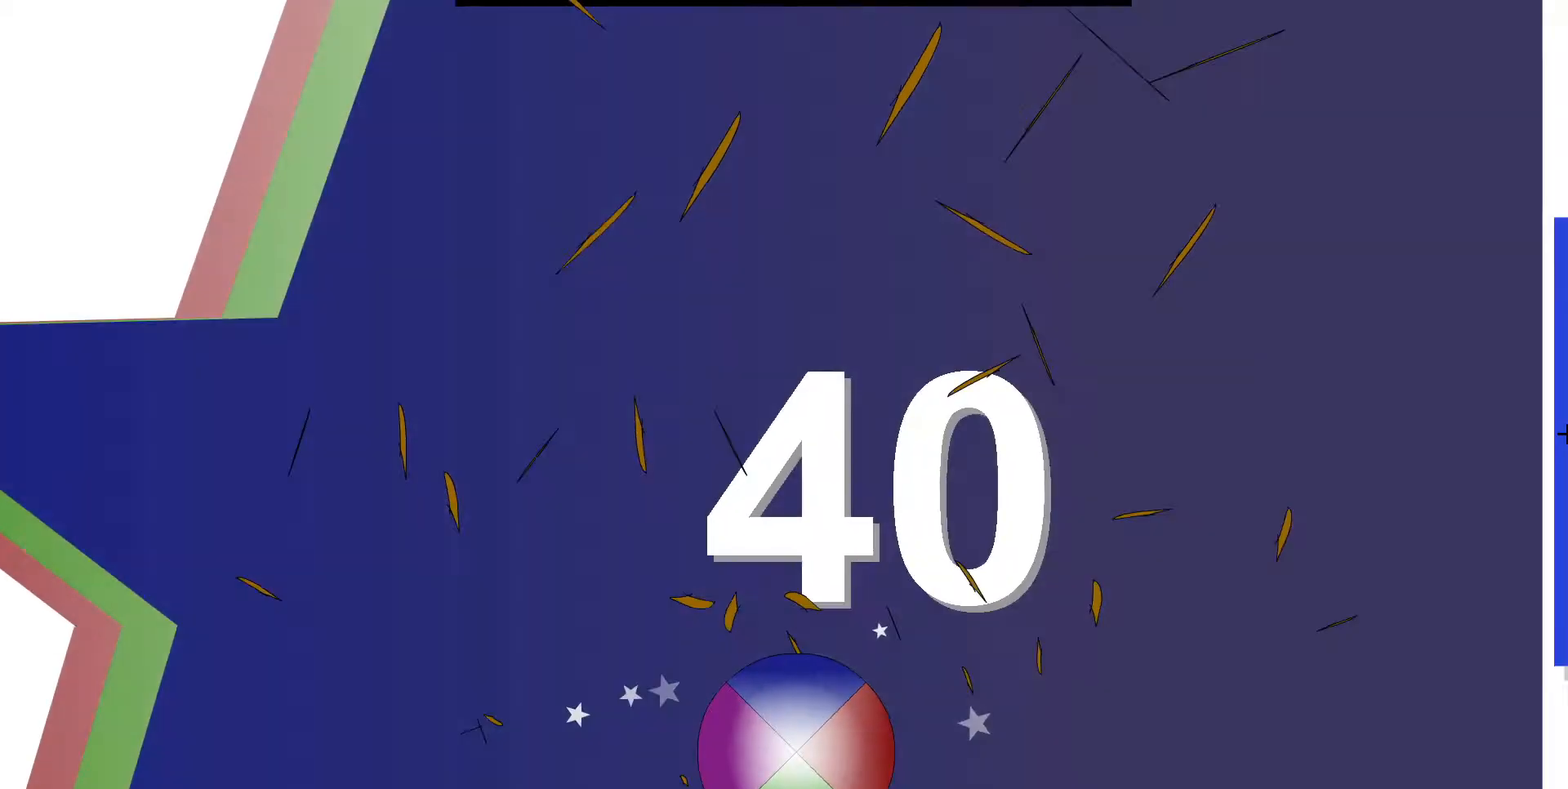
{"keys": [], "events": []}
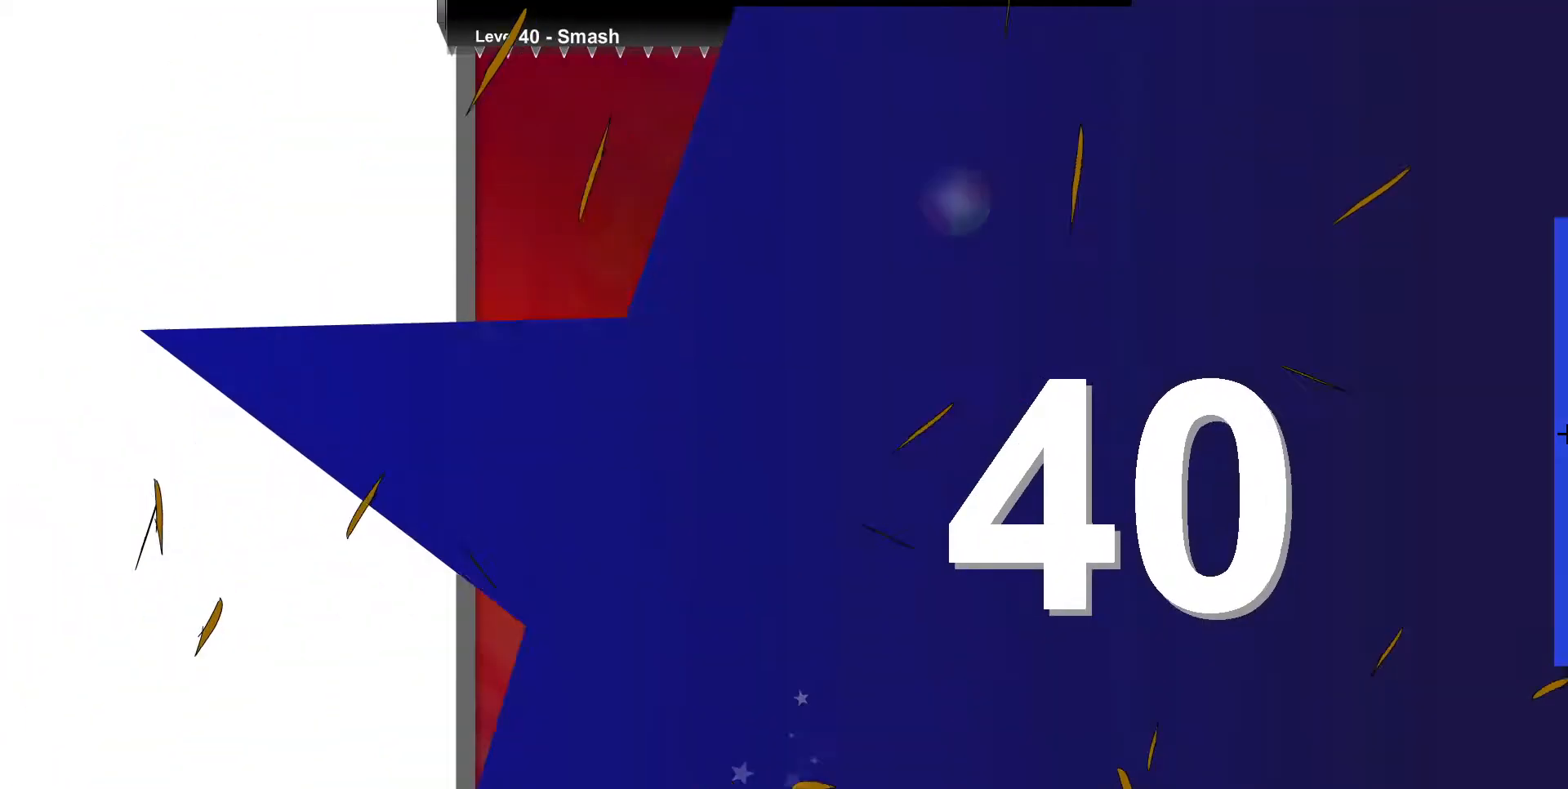
{"keys": ["left"], "events": [[433, "left", "down"]]}
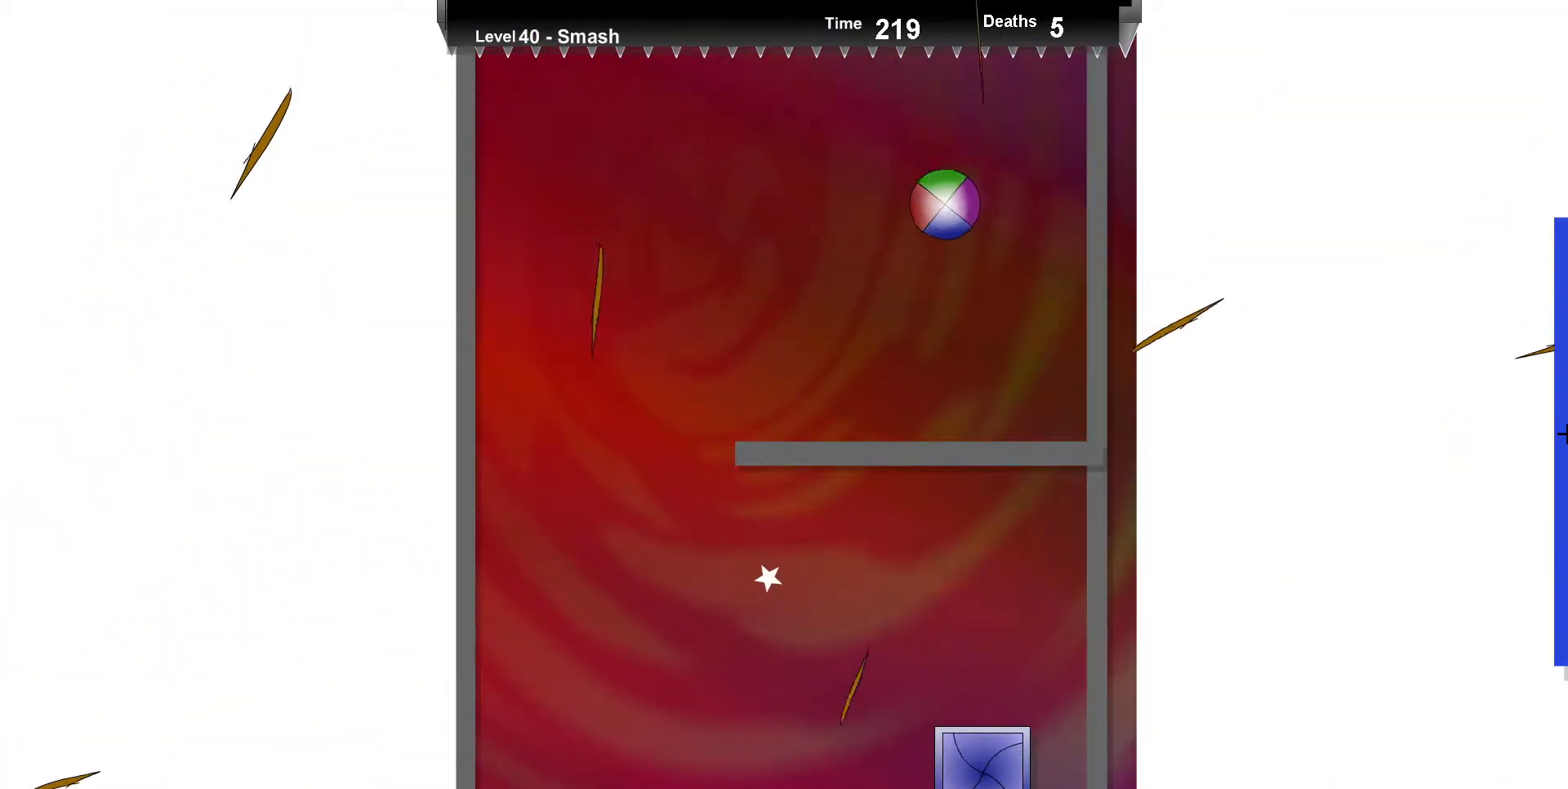
{"keys": ["right"], "events": [[350, "left", "up"], [433, "right", "down"]]}
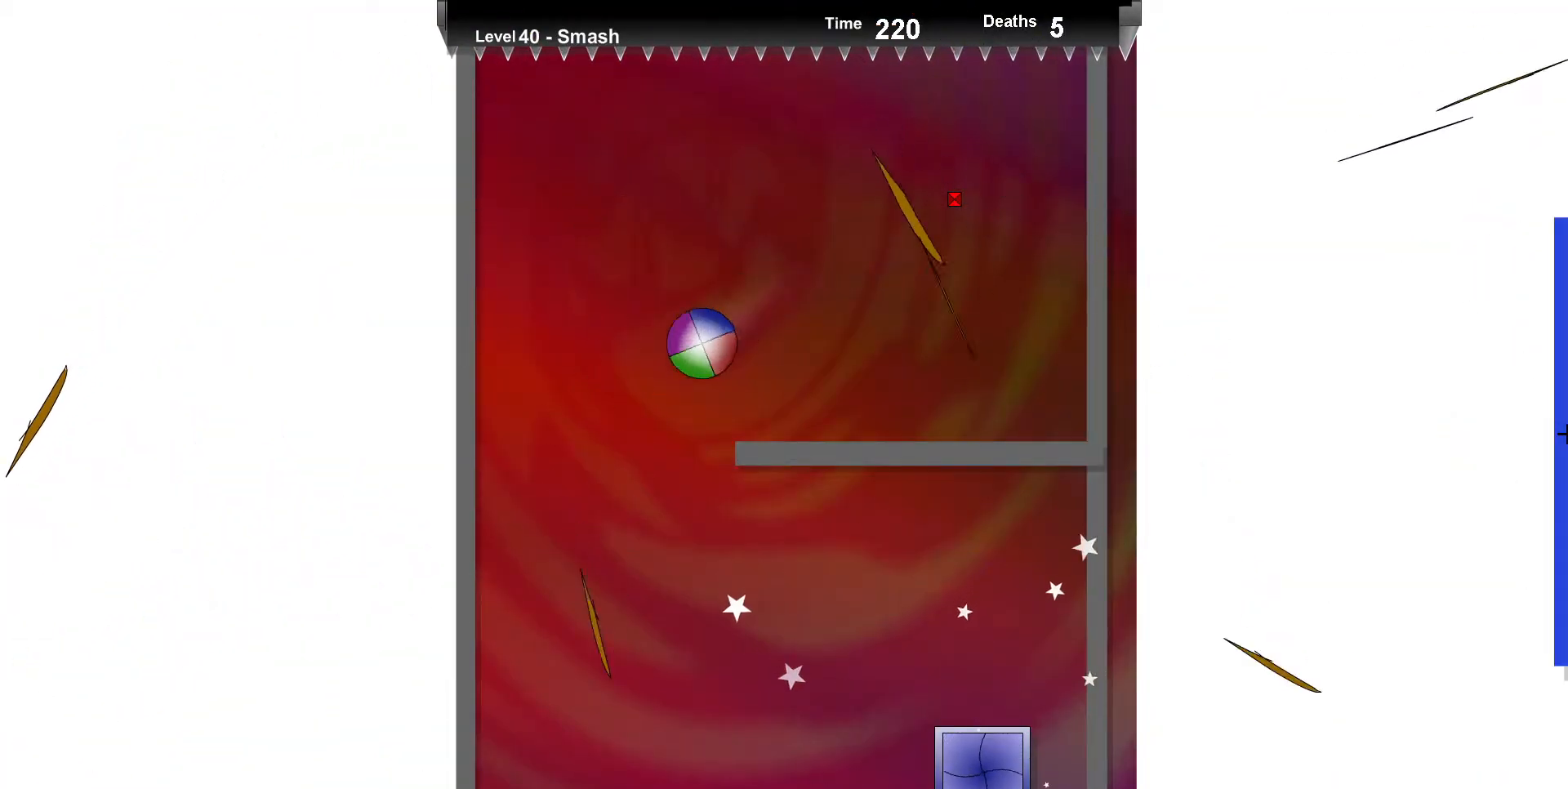
{"keys": ["right"], "events": [[250, "up", "down"], [500, "up", "up"]]}
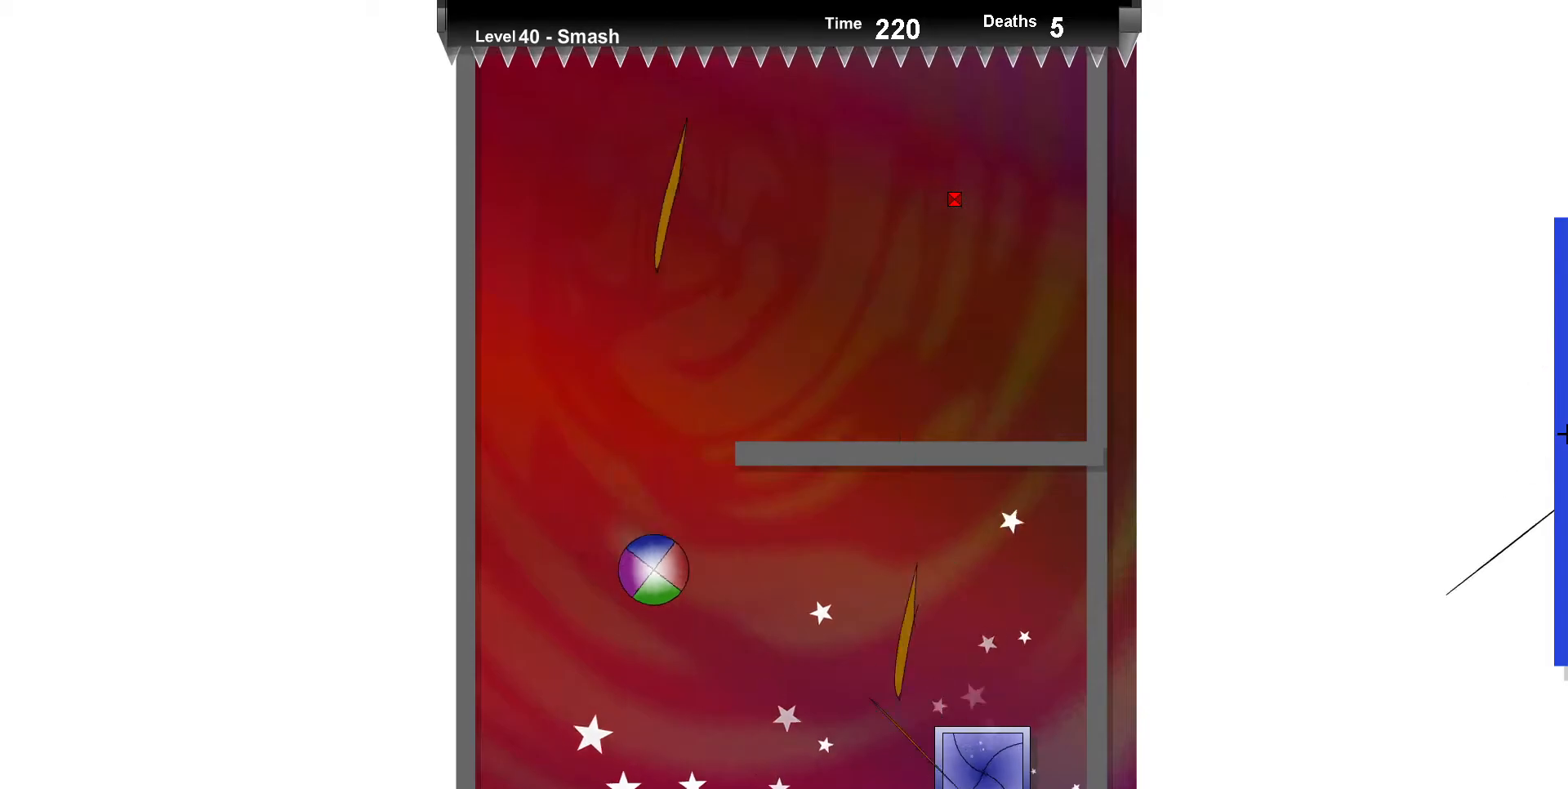
{"keys": ["down", "right"], "events": [[150, "up", "down"], [183, "up", "up"], [350, "down", "down"]]}
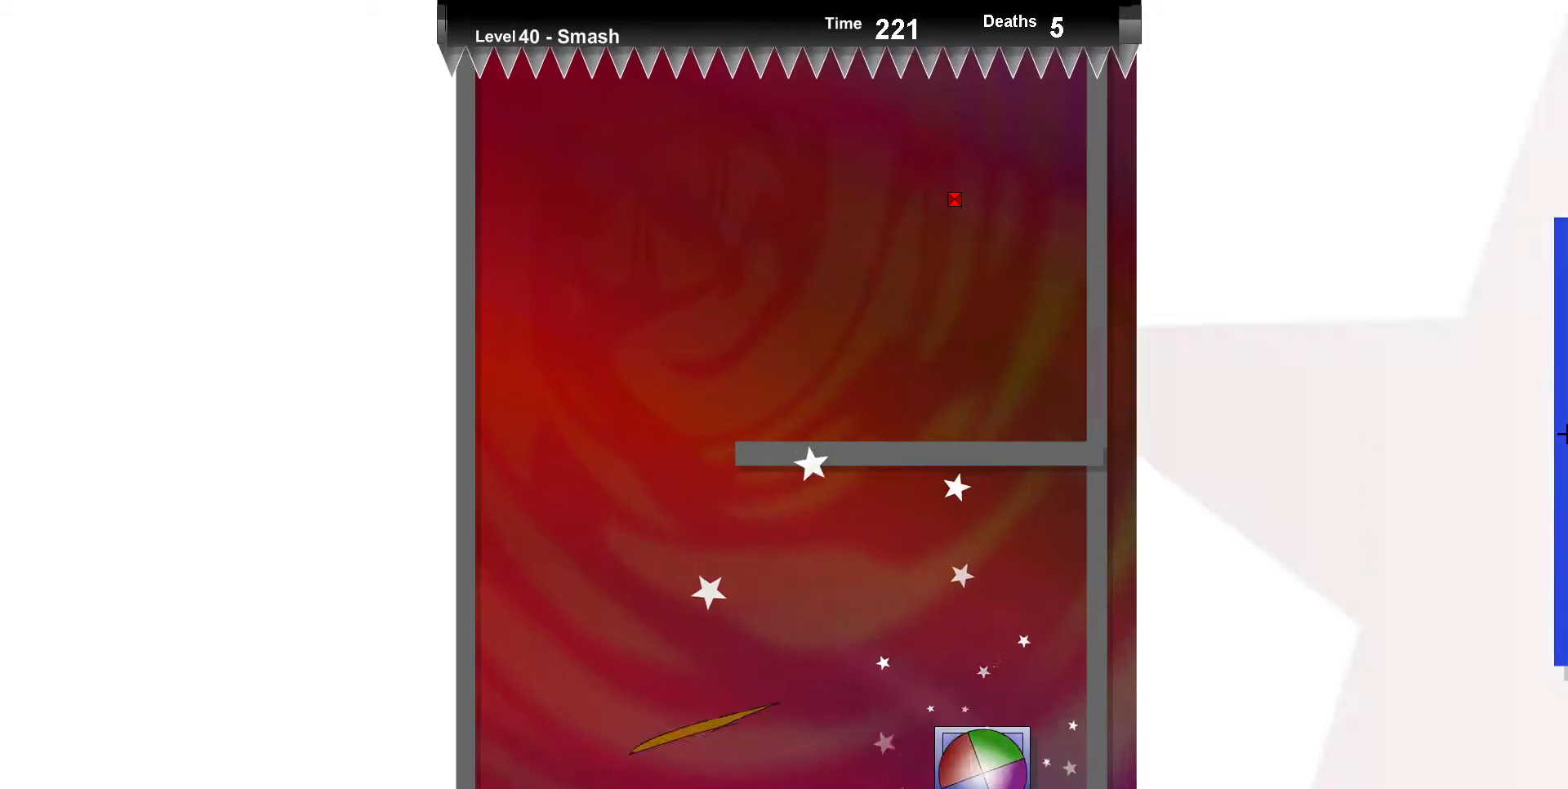
{"keys": [], "events": [[33, "right", "up"], [133, "down", "up"]]}
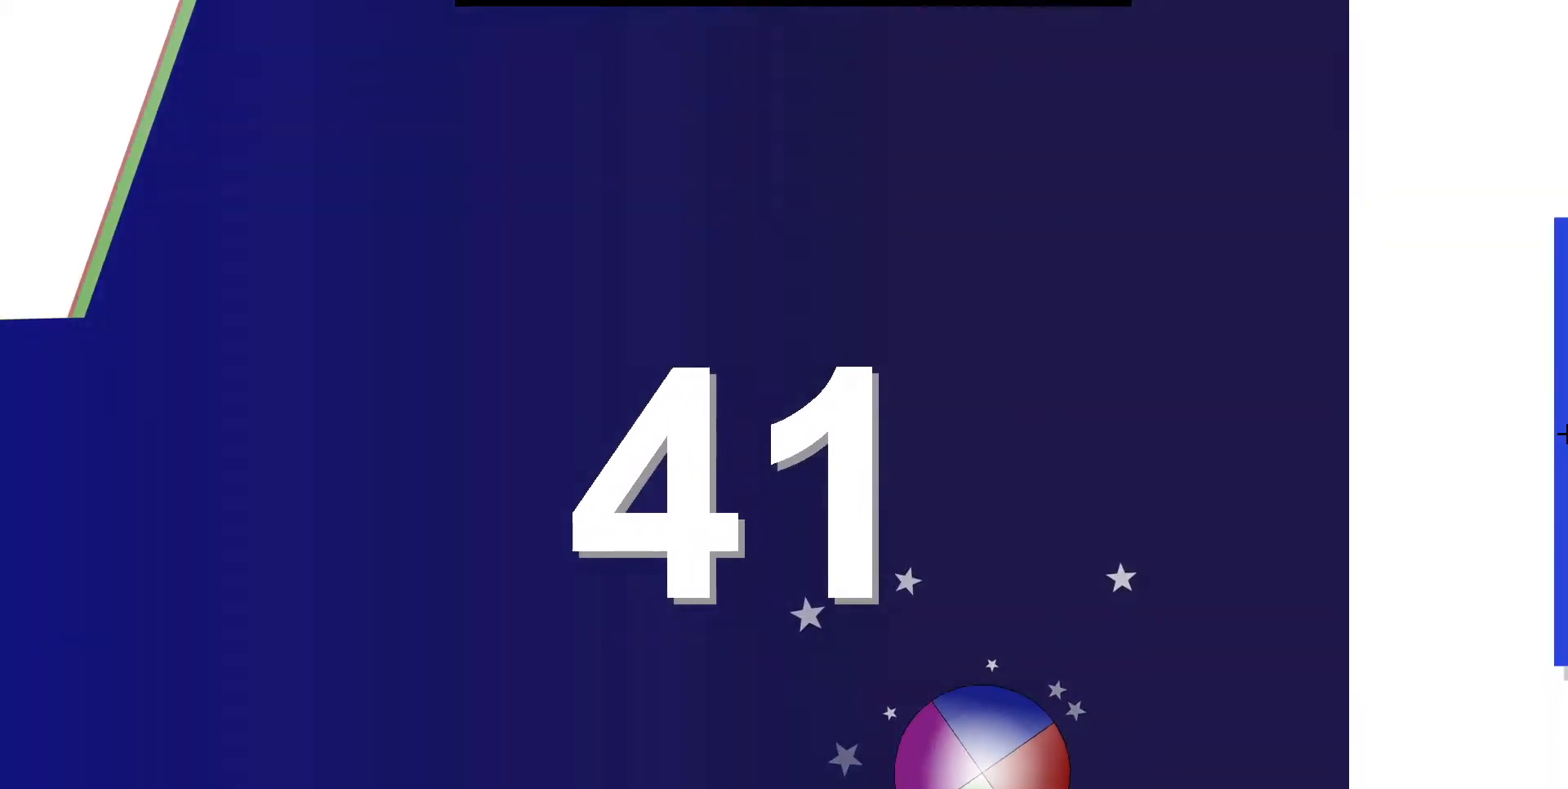
{"keys": [], "events": []}
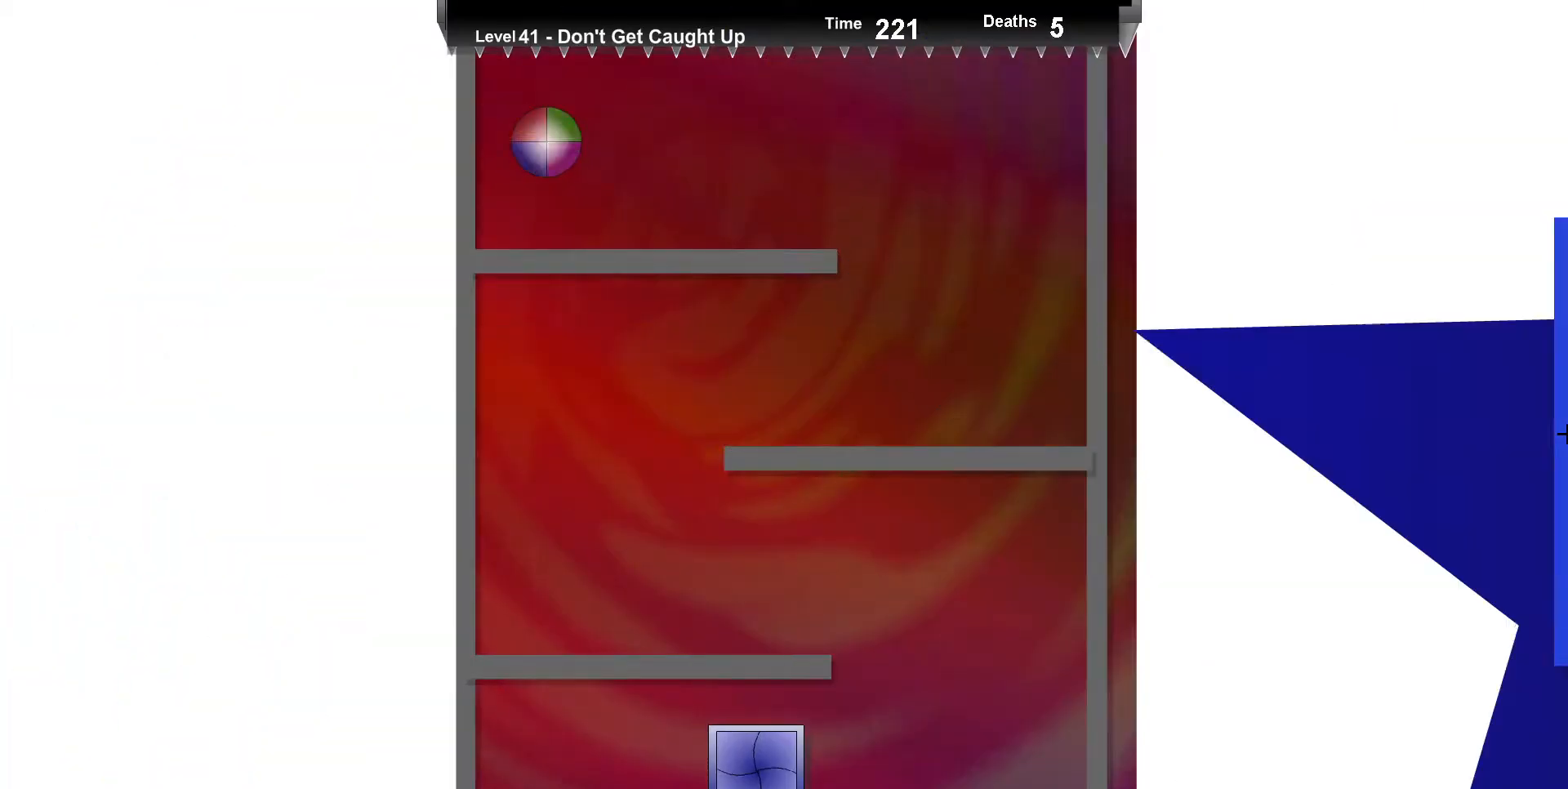
{"keys": ["right"], "events": [[150, "right", "down"], [400, "up", "down"], [500, "up", "up"]]}
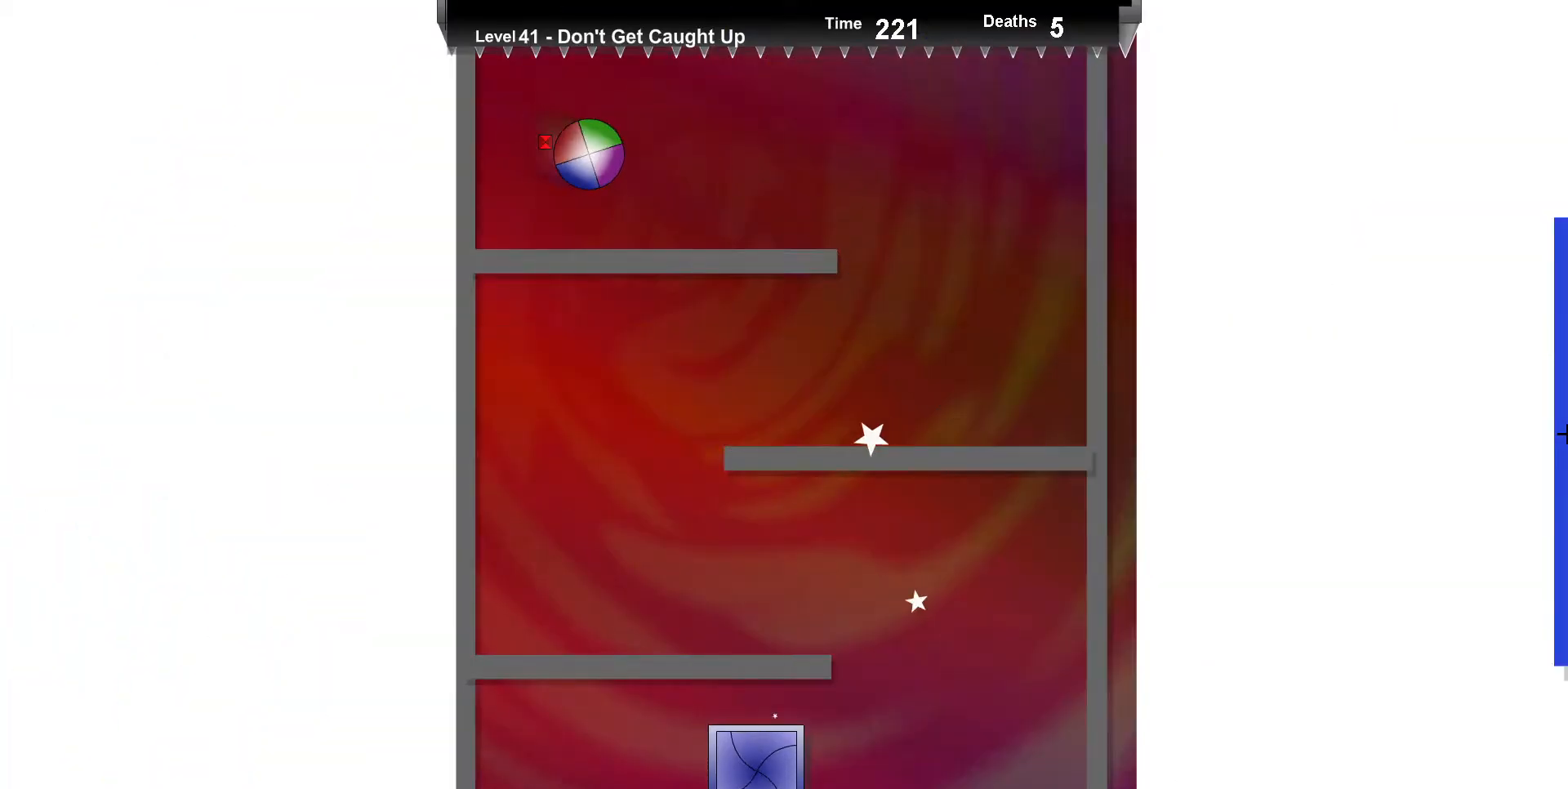
{"keys": ["left"], "events": [[150, "right", "up"], [200, "up", "down"], [350, "up", "up"], [400, "left", "down"]]}
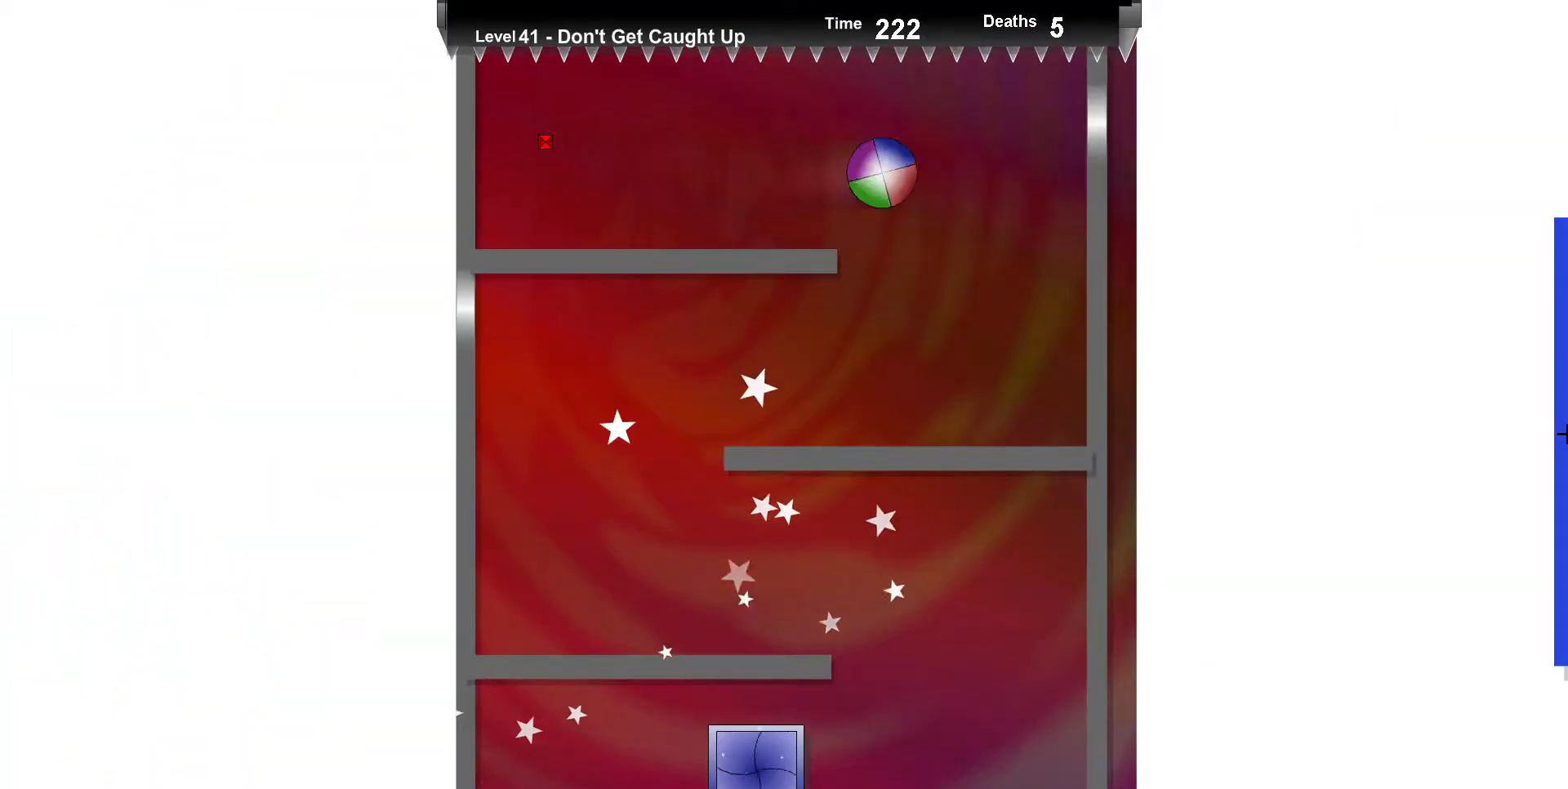
{"keys": ["up"], "events": [[350, "left", "up"], [400, "up", "down"]]}
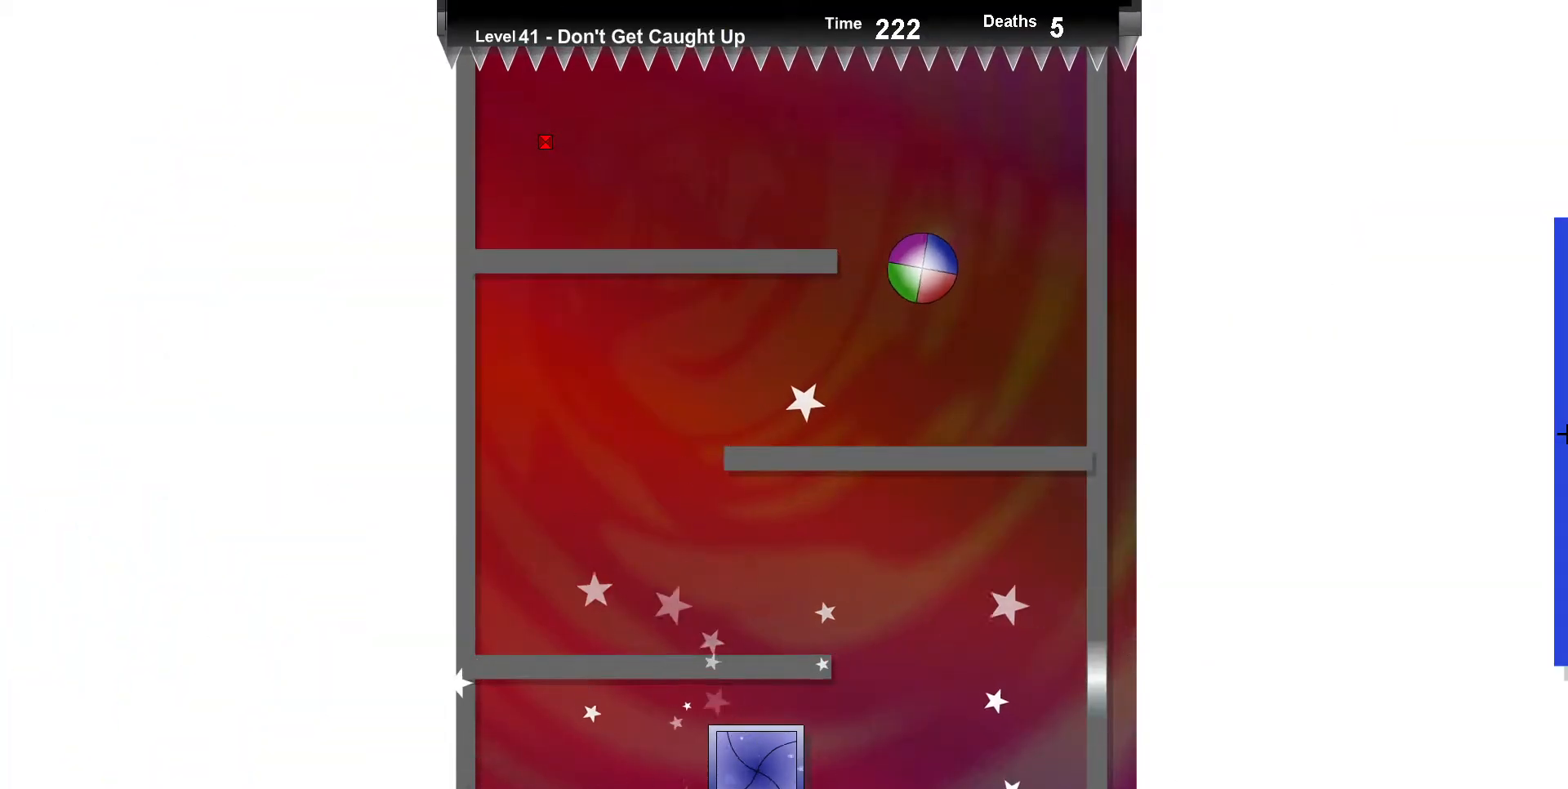
{"keys": ["up"], "events": [[50, "up", "up"], [233, "left", "down"], [350, "up", "down"], [450, "left", "up"]]}
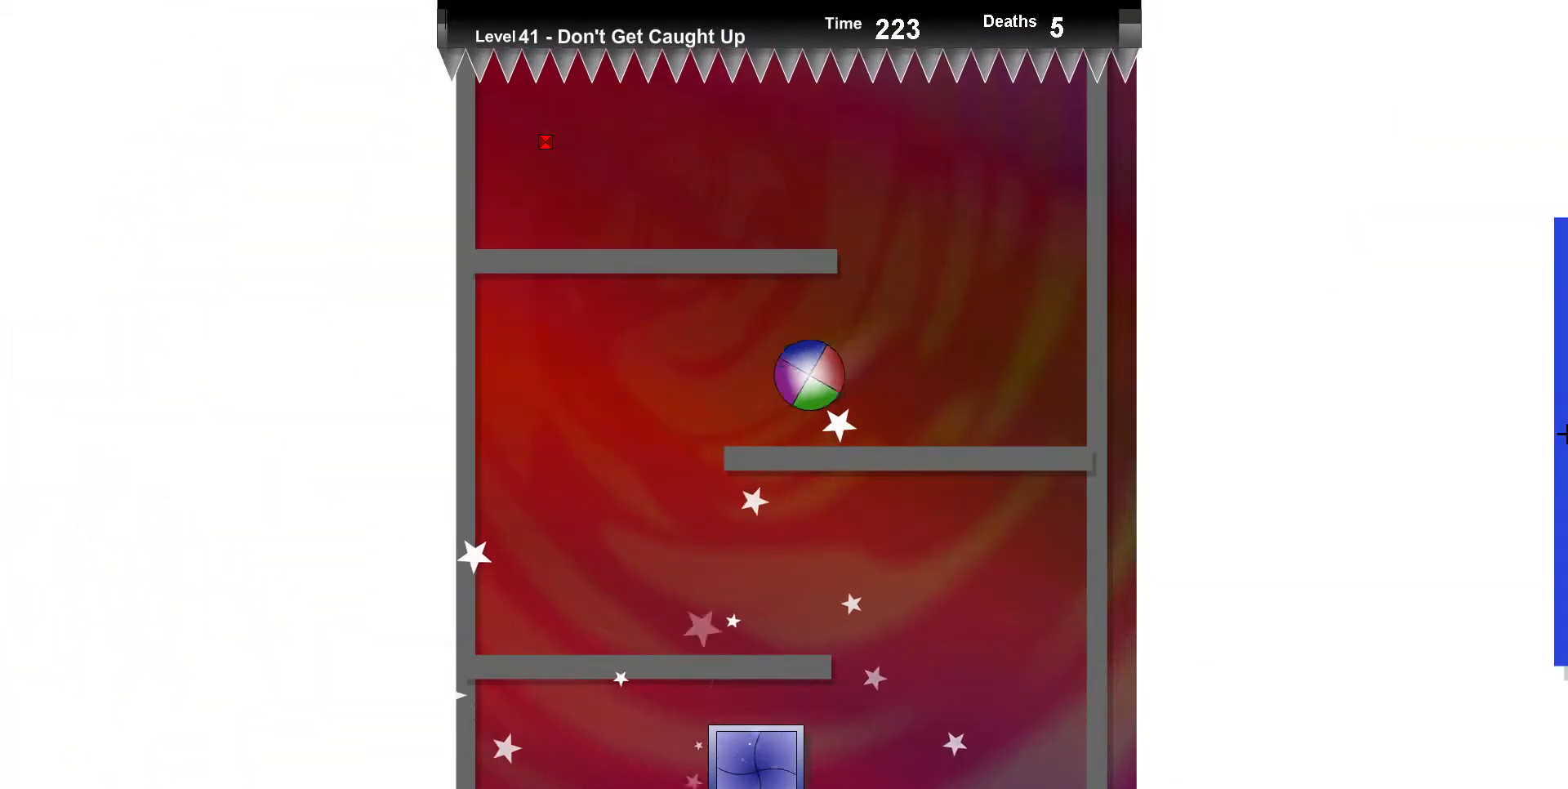
{"keys": ["right"], "events": [[83, "up", "up"], [267, "right", "down"]]}
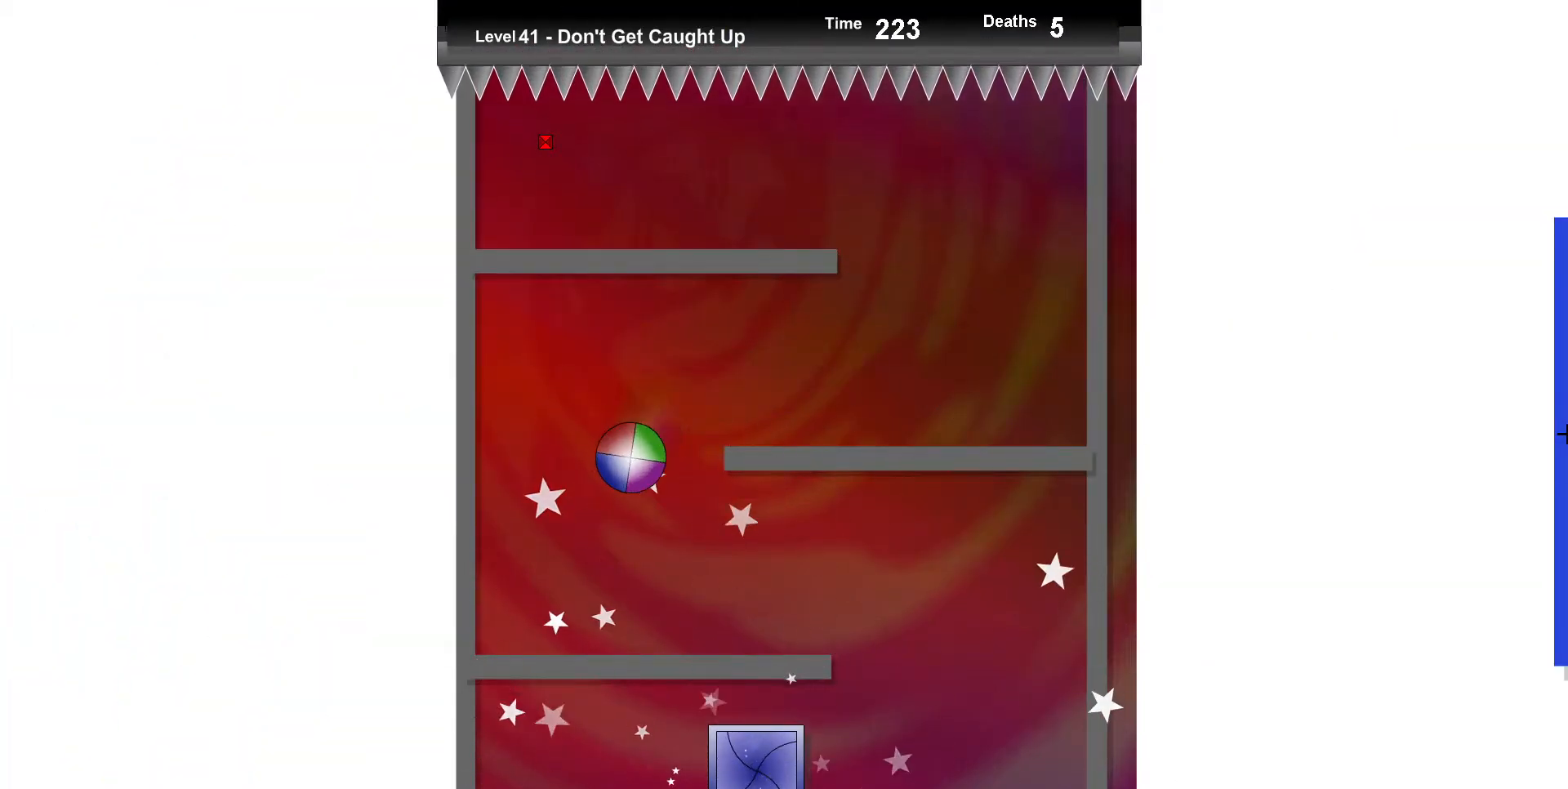
{"keys": ["right", "up"], "events": [[67, "up", "down"], [117, "right", "up"], [250, "up", "up"], [317, "right", "down"], [450, "up", "down"]]}
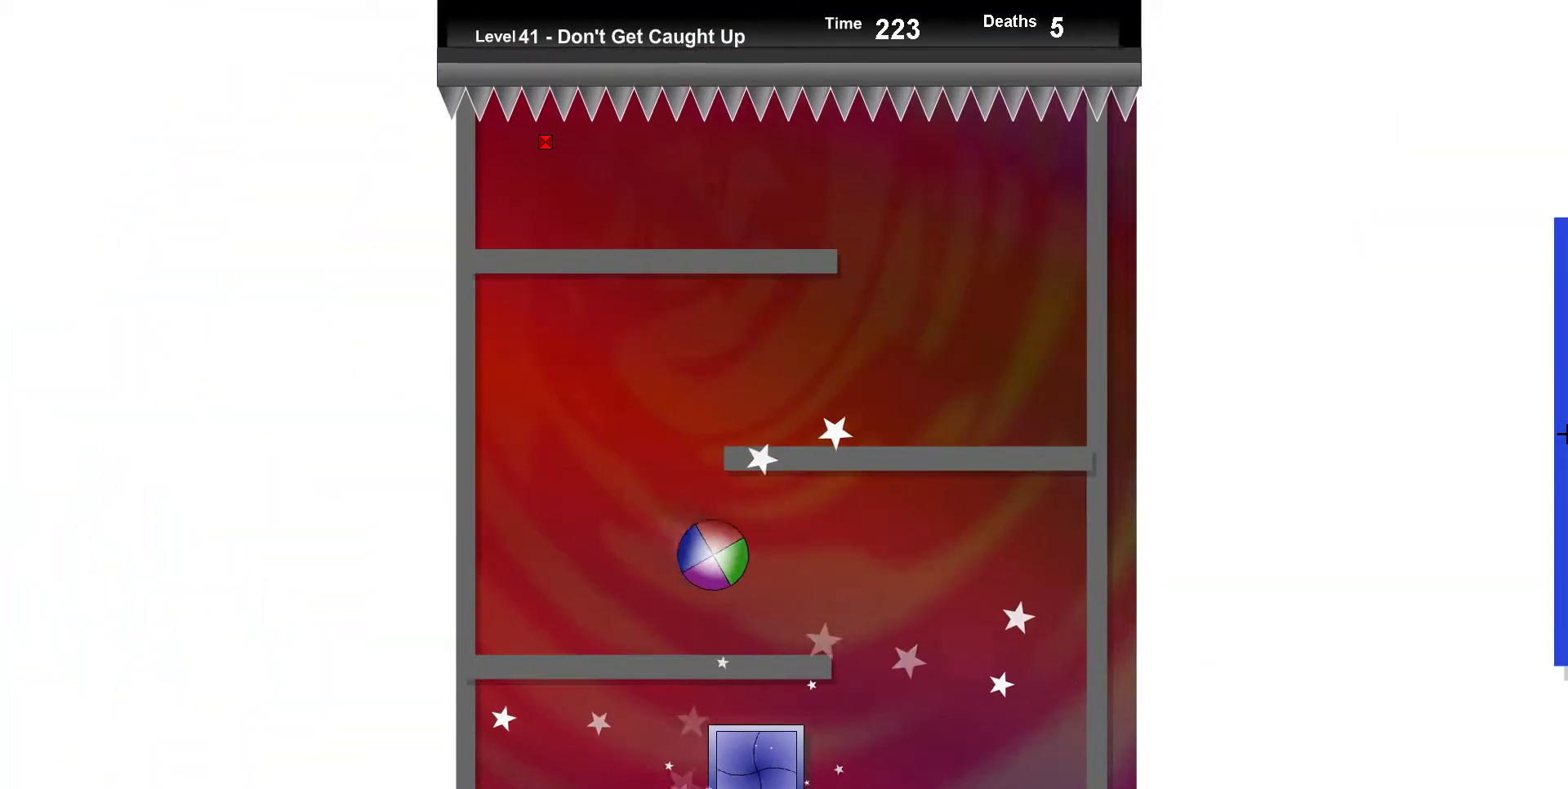
{"keys": ["left"], "events": [[117, "up", "up"], [150, "right", "up"], [300, "left", "down"]]}
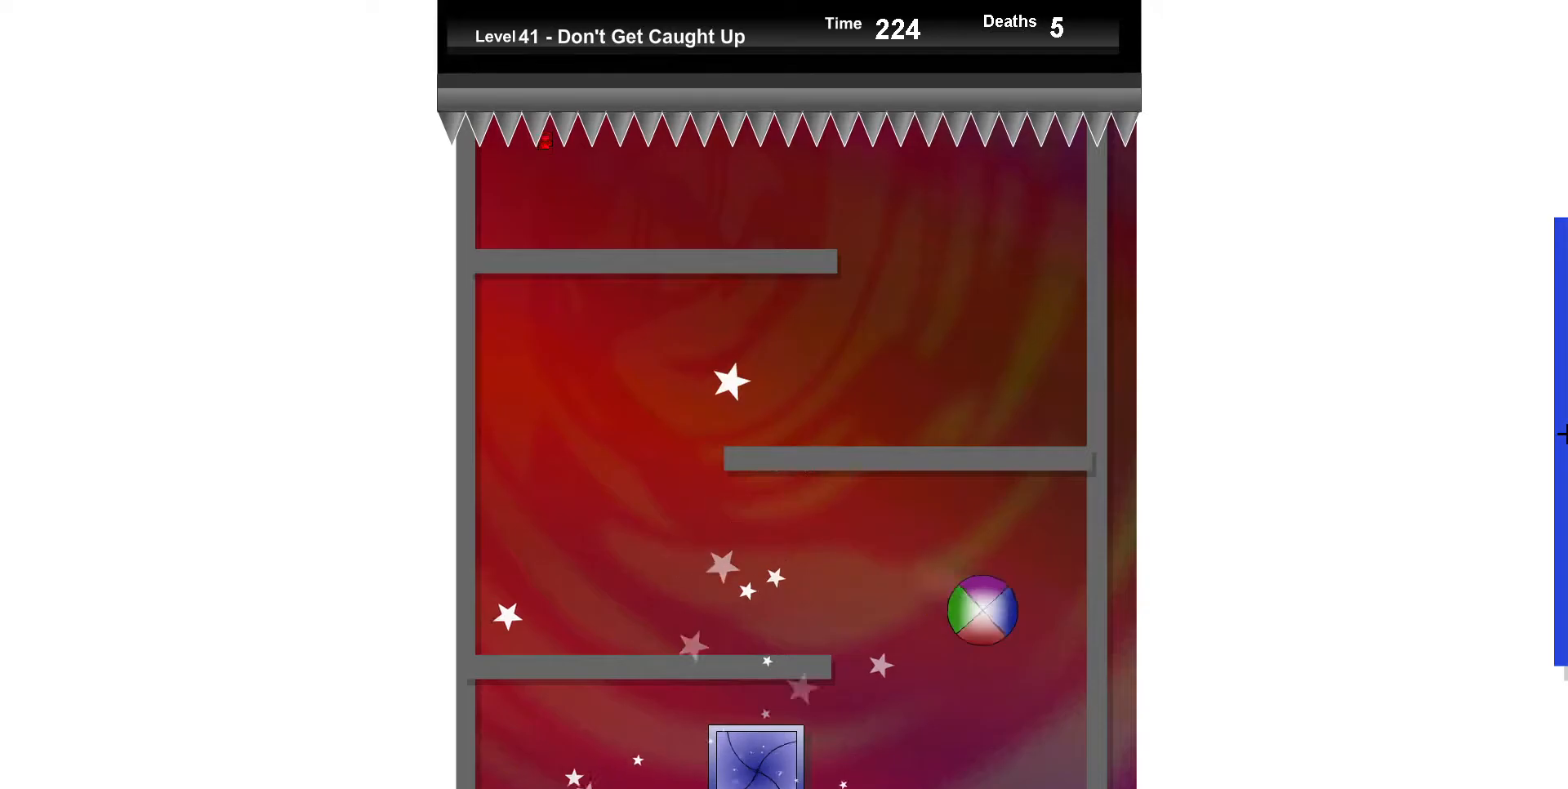
{"keys": ["left"], "events": [[200, "up", "down"], [400, "up", "up"]]}
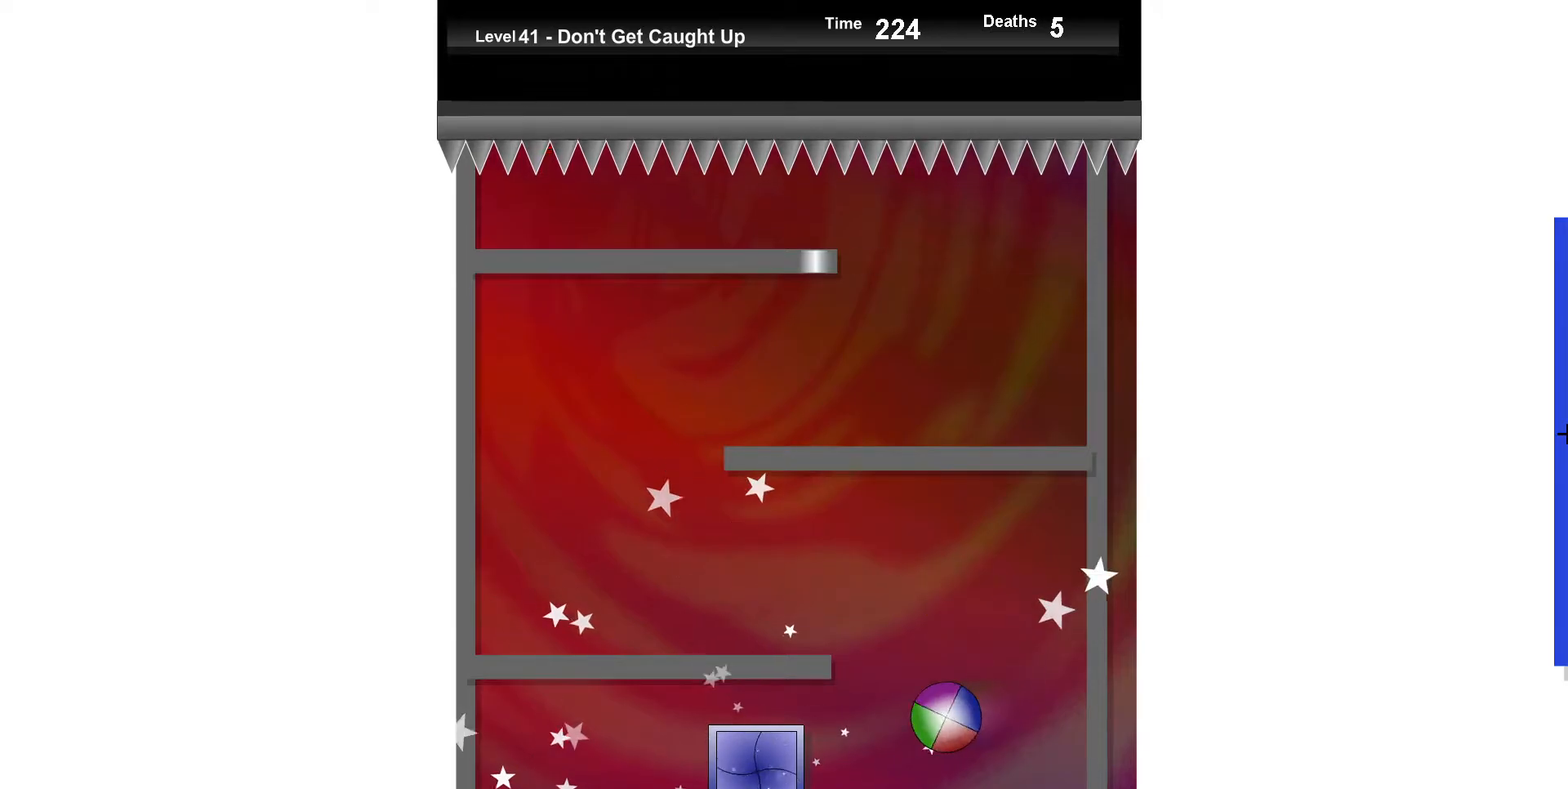
{"keys": [], "events": [[50, "up", "down"], [200, "up", "up"], [217, "left", "up"]]}
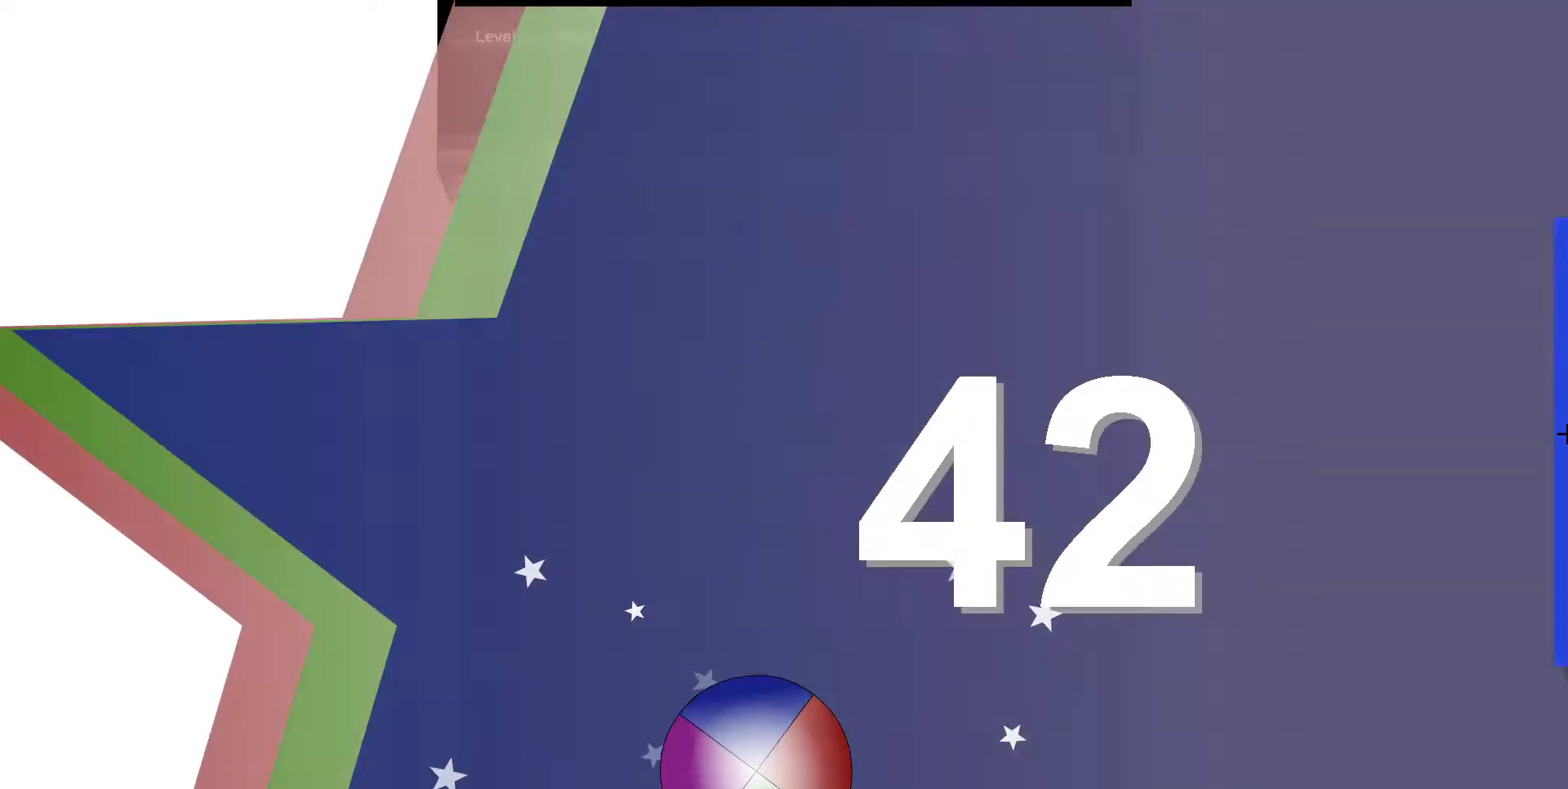
{"keys": [], "events": []}
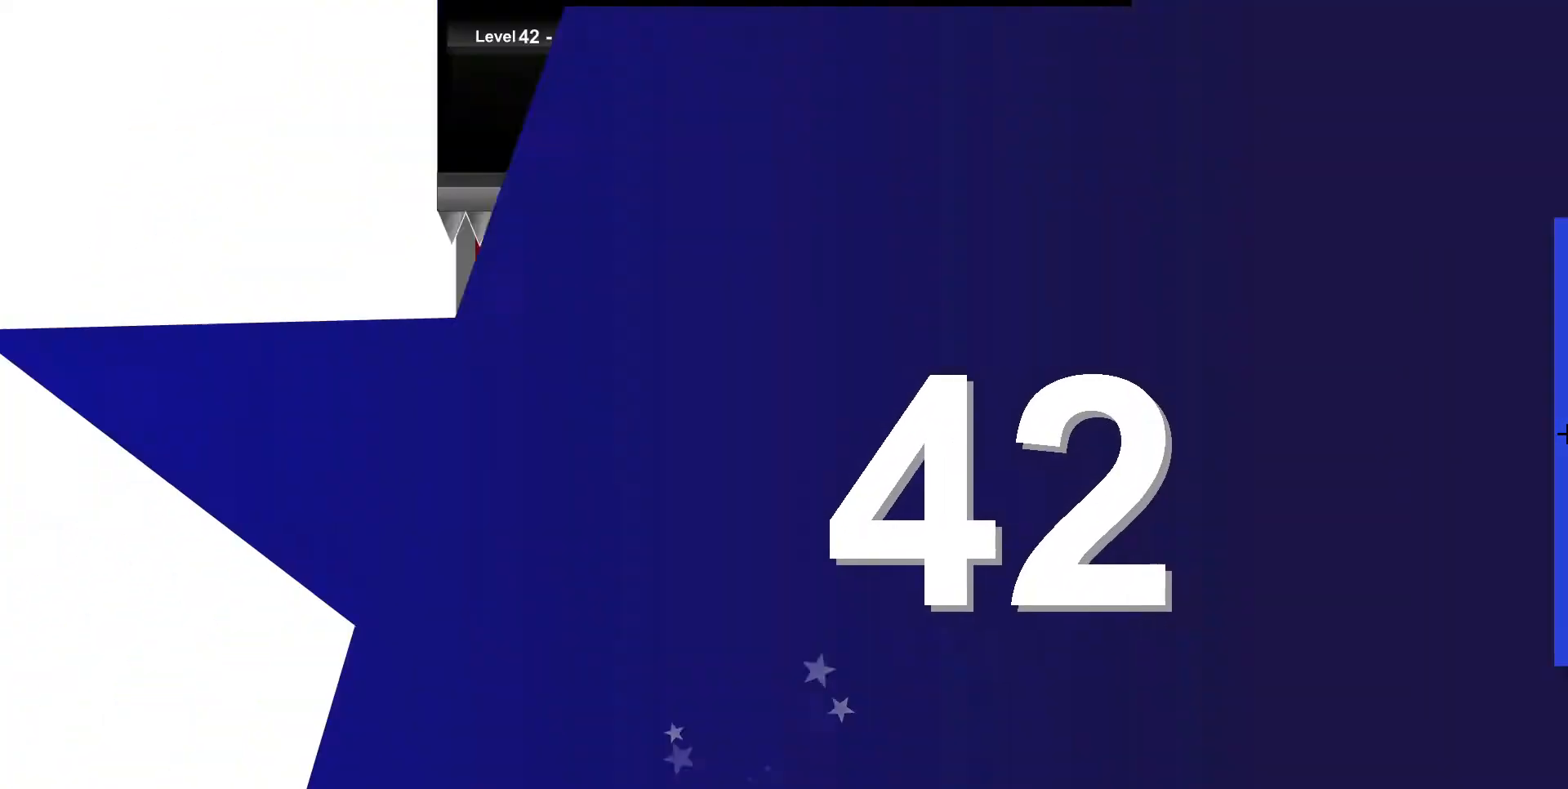
{"keys": ["up"], "events": [[500, "up", "down"]]}
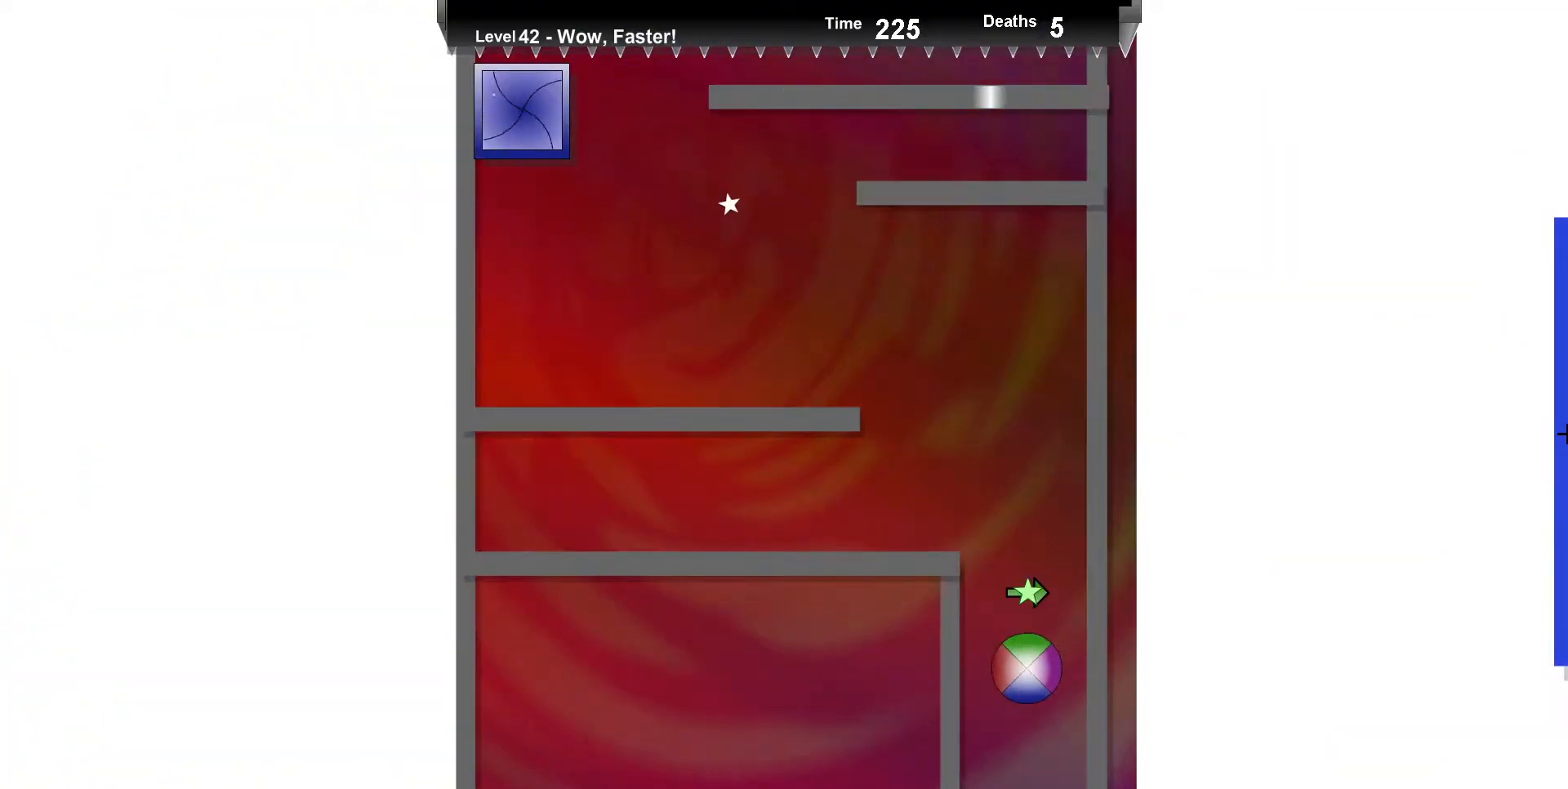
{"keys": [], "events": [[250, "up", "up"]]}
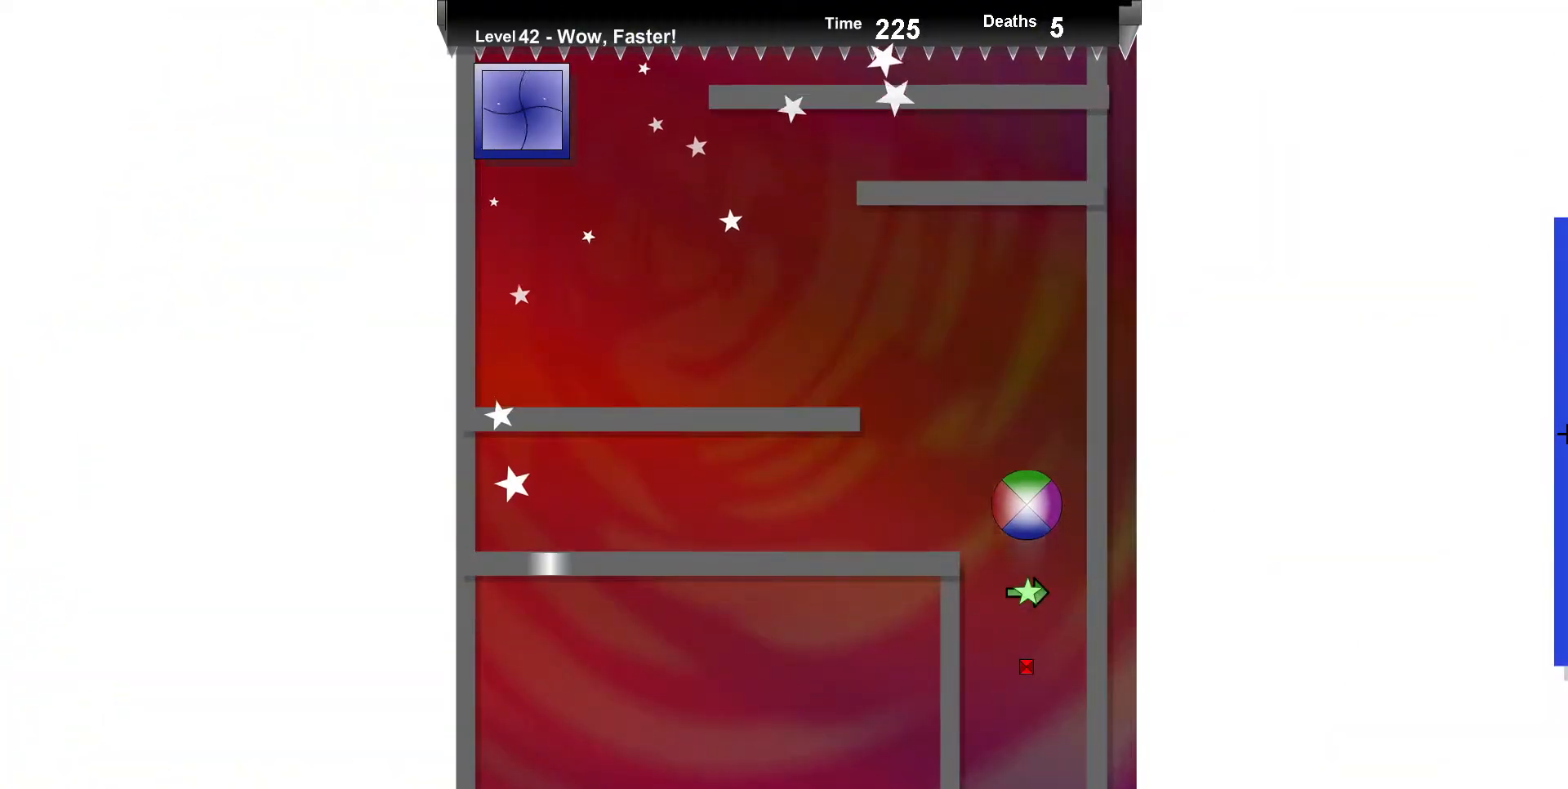
{"keys": [], "events": [[350, "left", "down"], [367, "up", "down"], [400, "left", "up"], [450, "up", "up"]]}
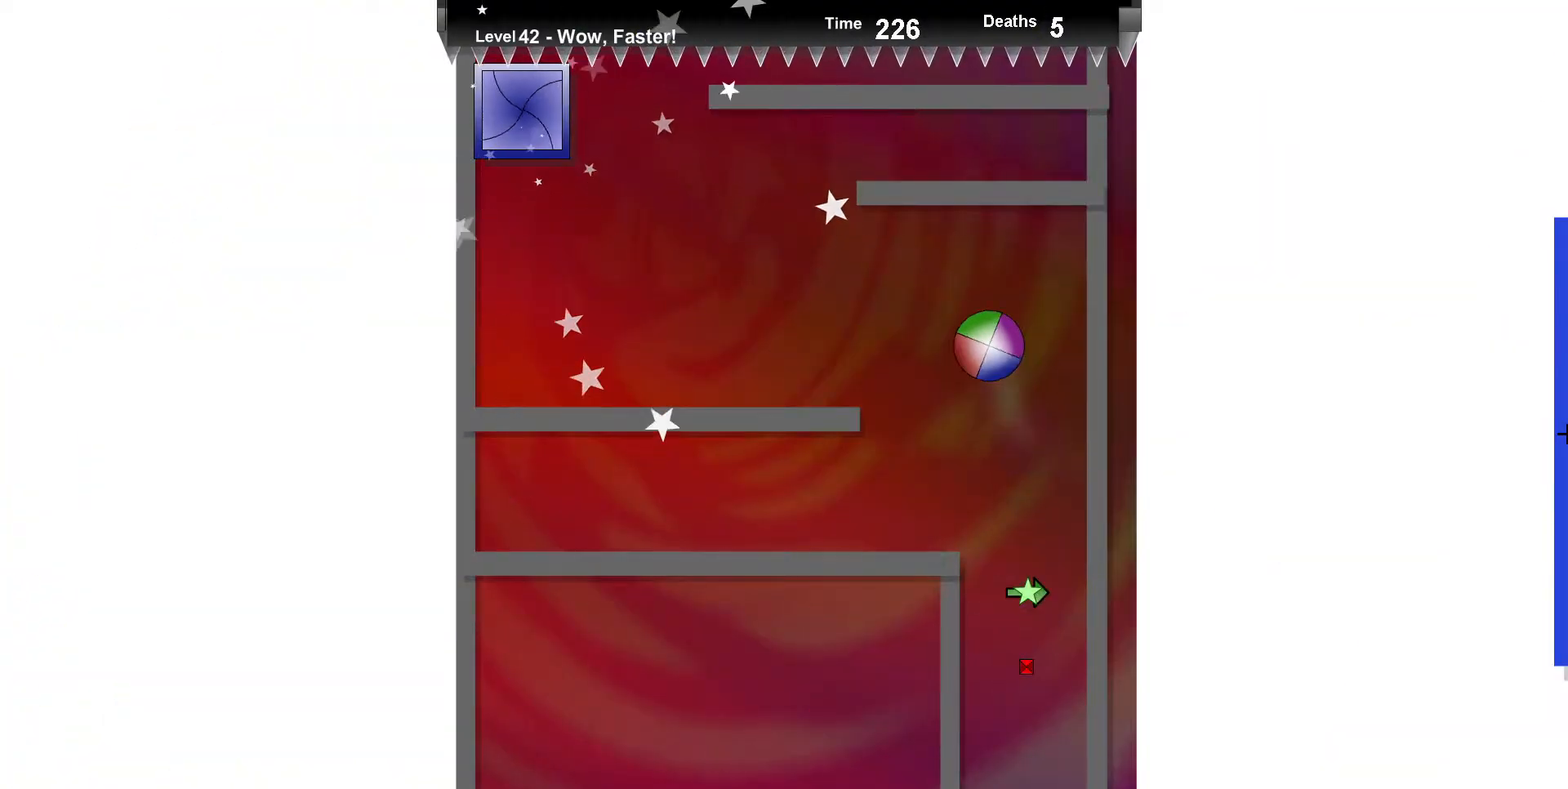
{"keys": [], "events": [[150, "left", "down"], [200, "down", "down"], [250, "left", "up"], [300, "down", "up"]]}
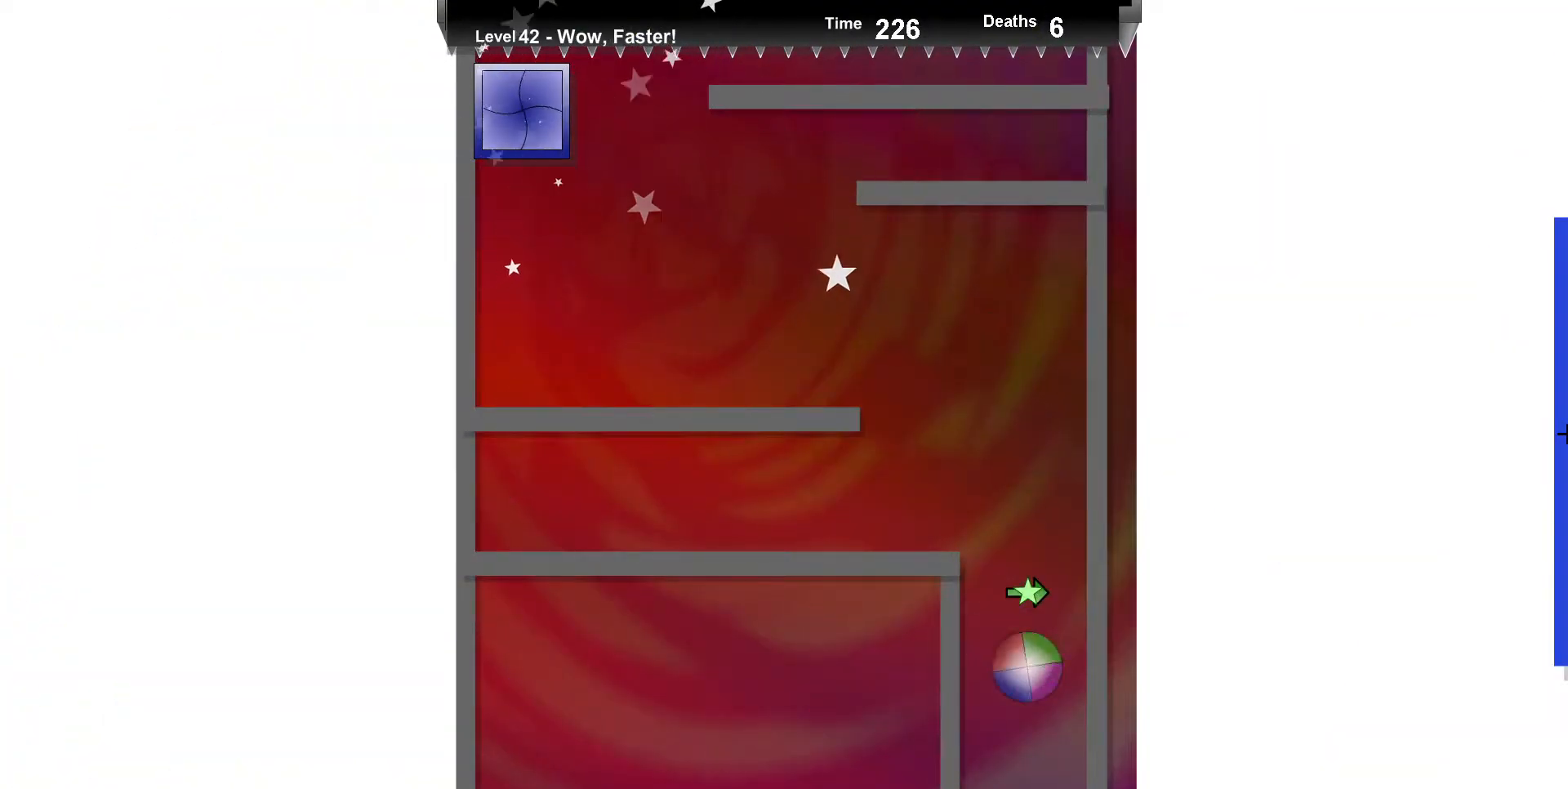
{"keys": [], "events": [[367, "up", "down"], [500, "up", "up"]]}
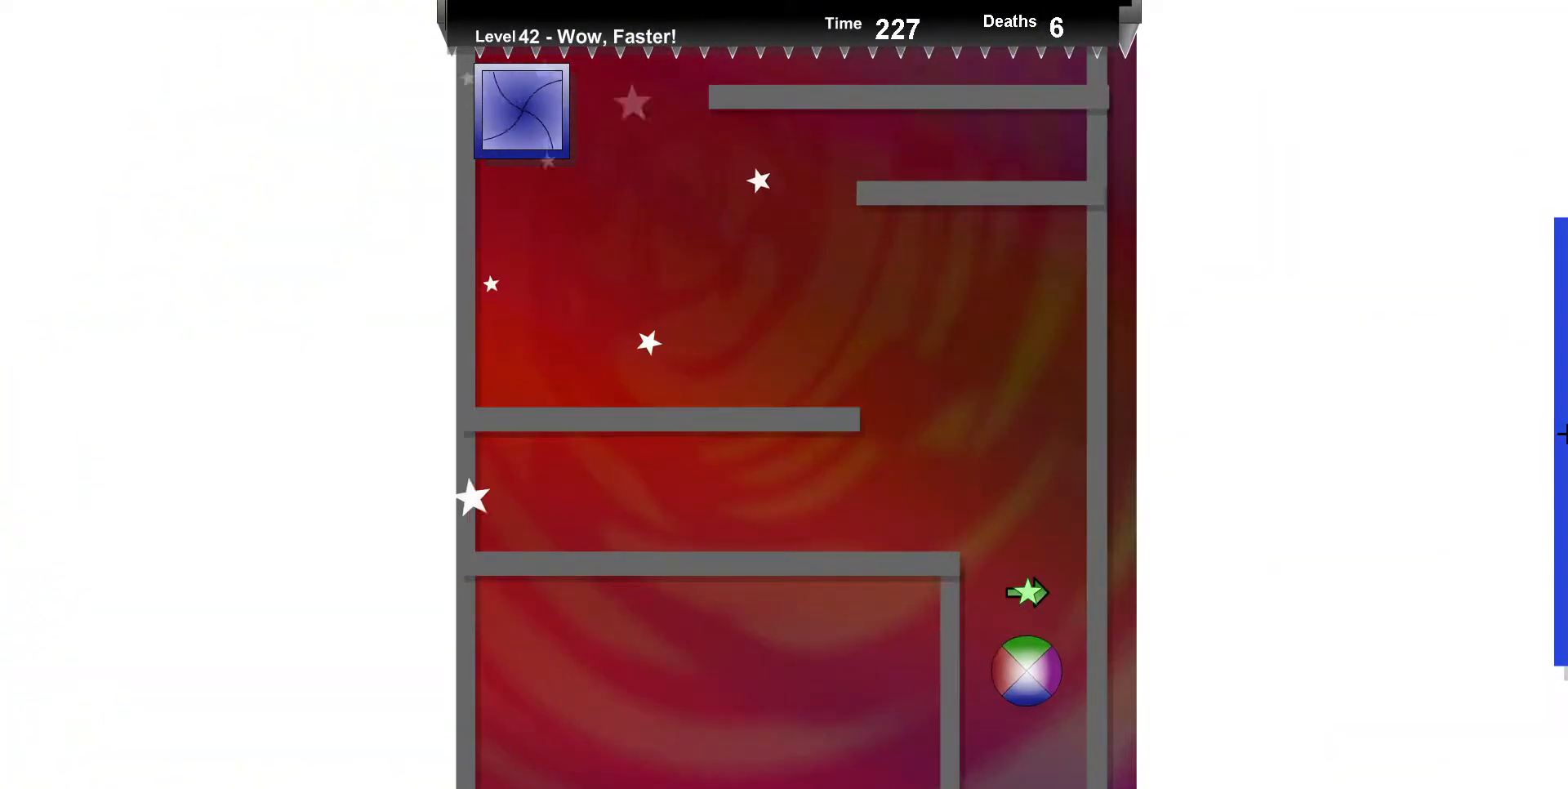
{"keys": [], "events": [[150, "up", "down"], [250, "up", "up"]]}
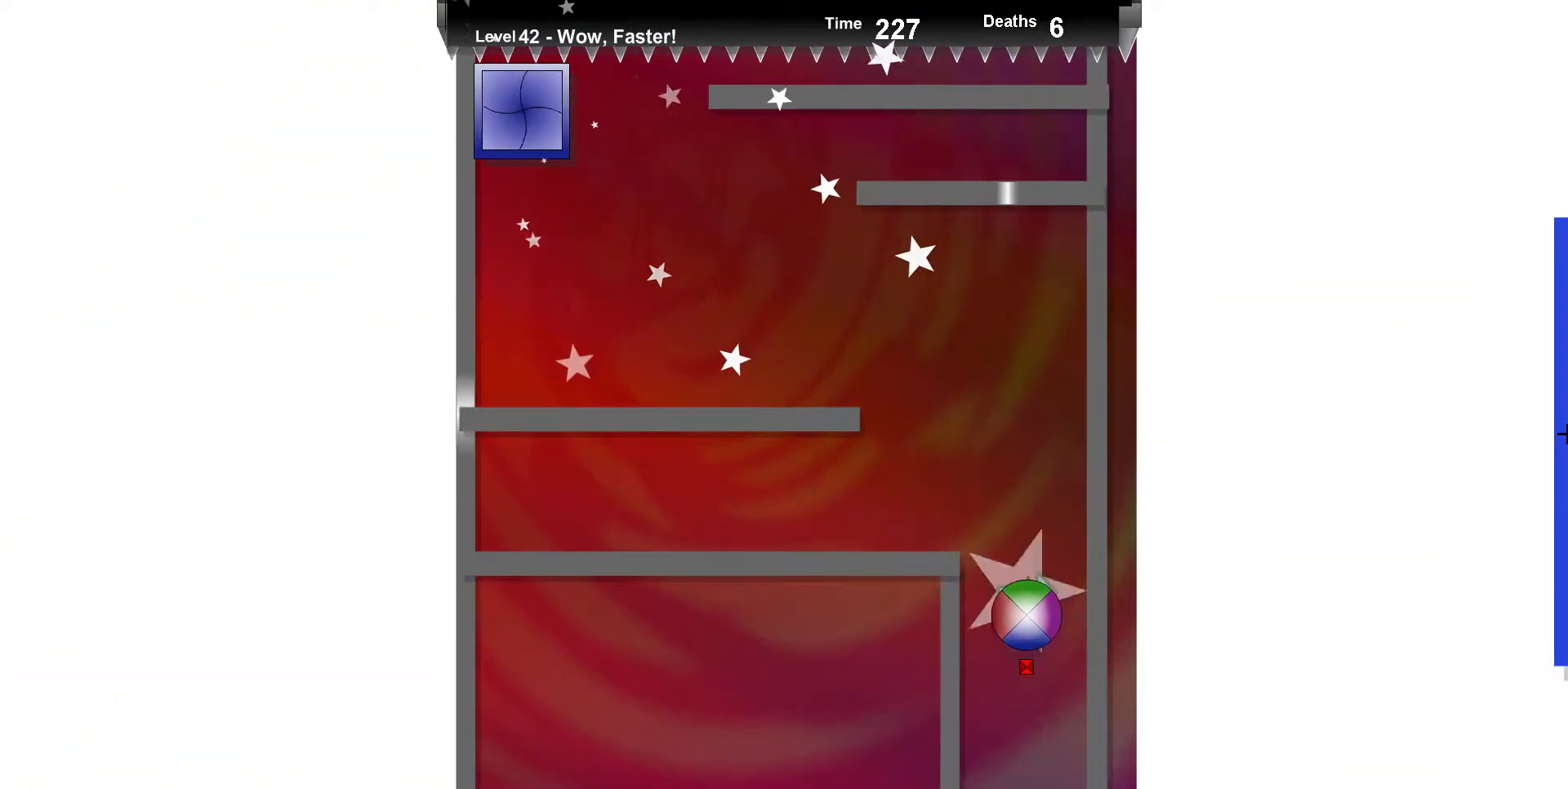
{"keys": [], "events": [[50, "up", "down"], [100, "up", "up"], [400, "up", "down"], [467, "up", "up"]]}
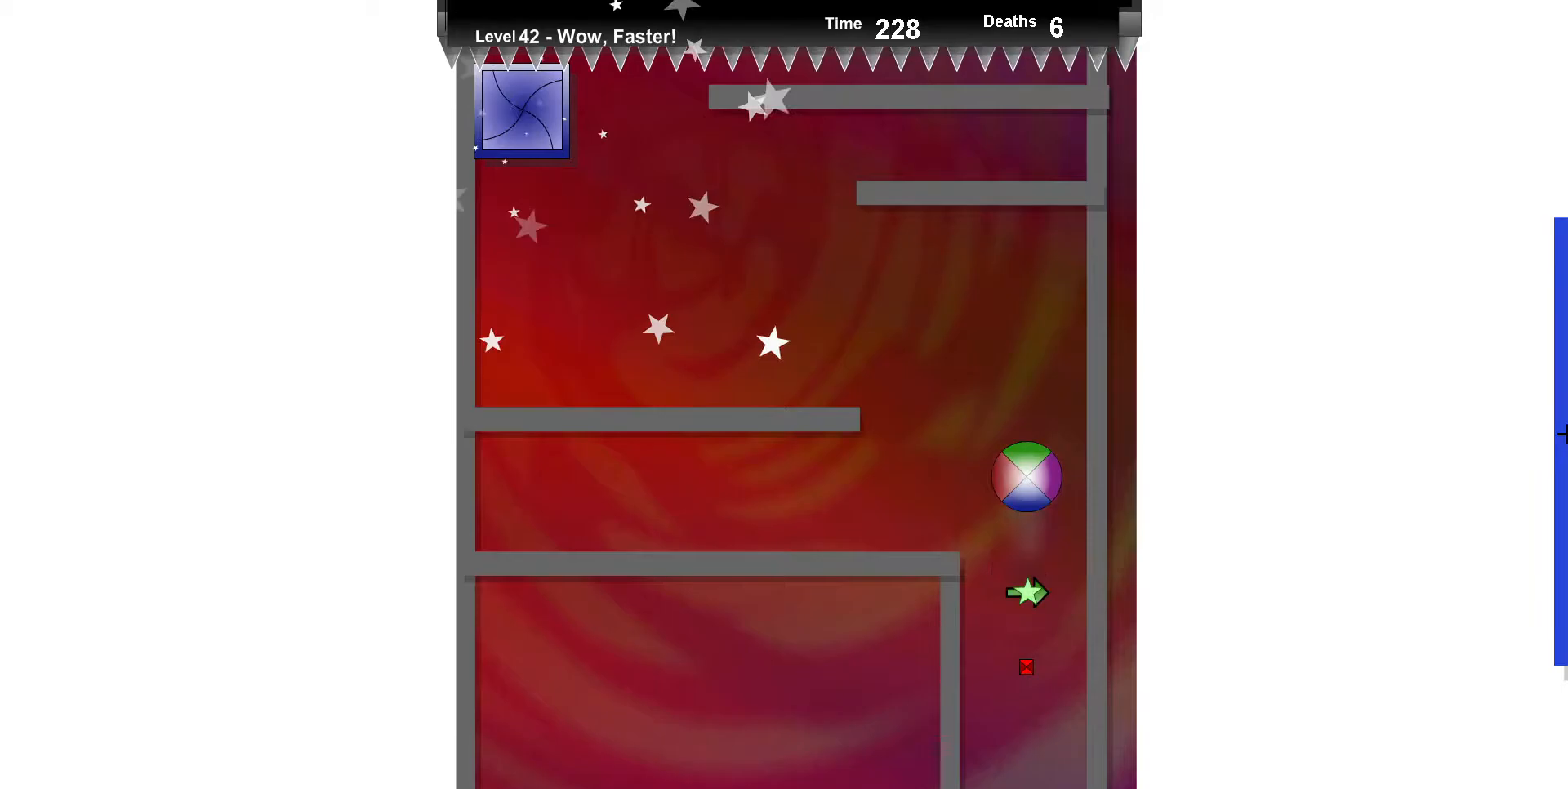
{"keys": [], "events": [[150, "left", "down"], [367, "left", "up"]]}
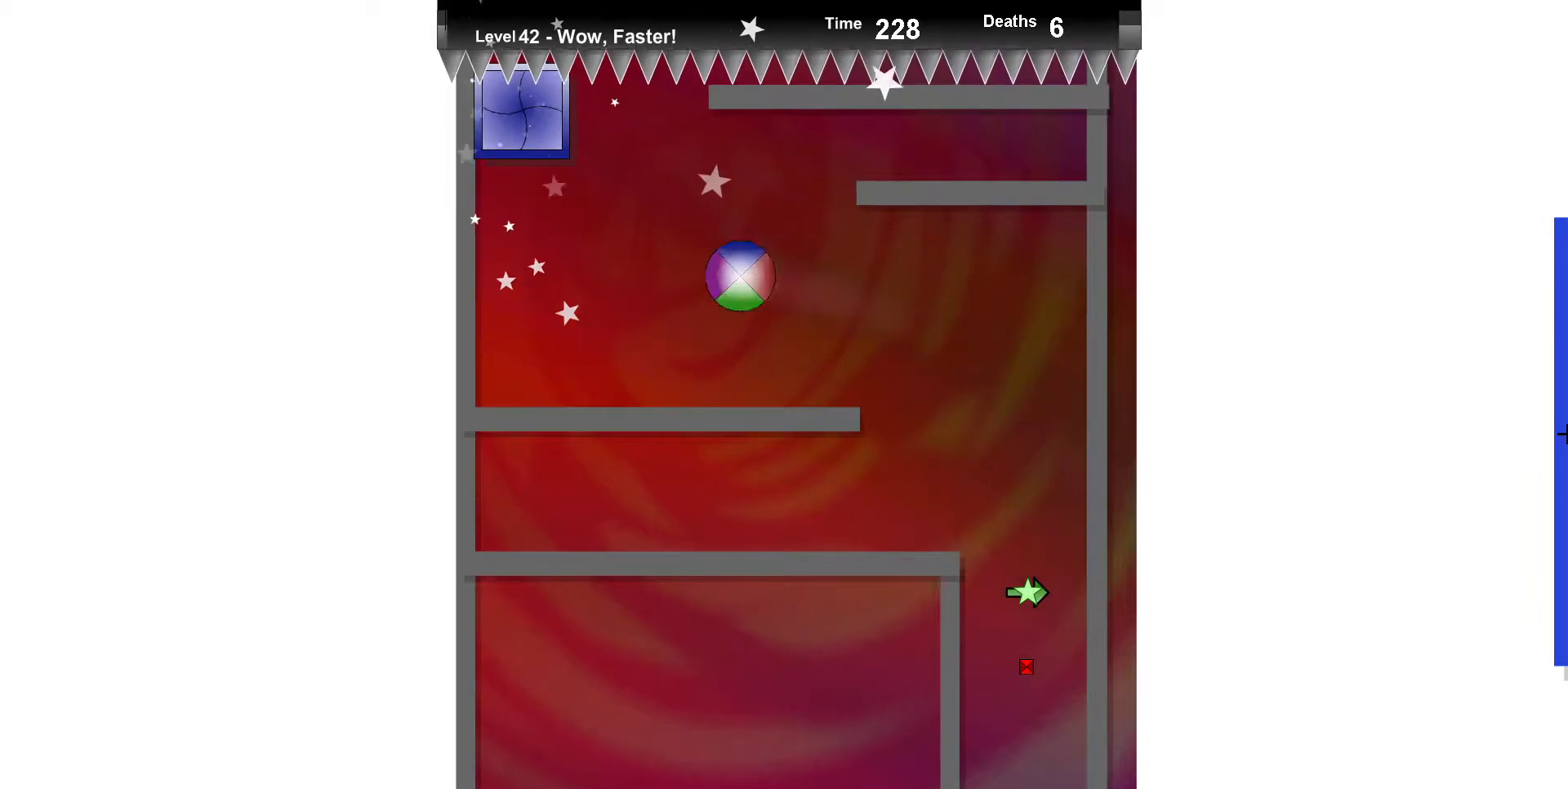
{"keys": [], "events": [[50, "right", "down"], [100, "up", "down"], [167, "right", "up"], [350, "up", "up"]]}
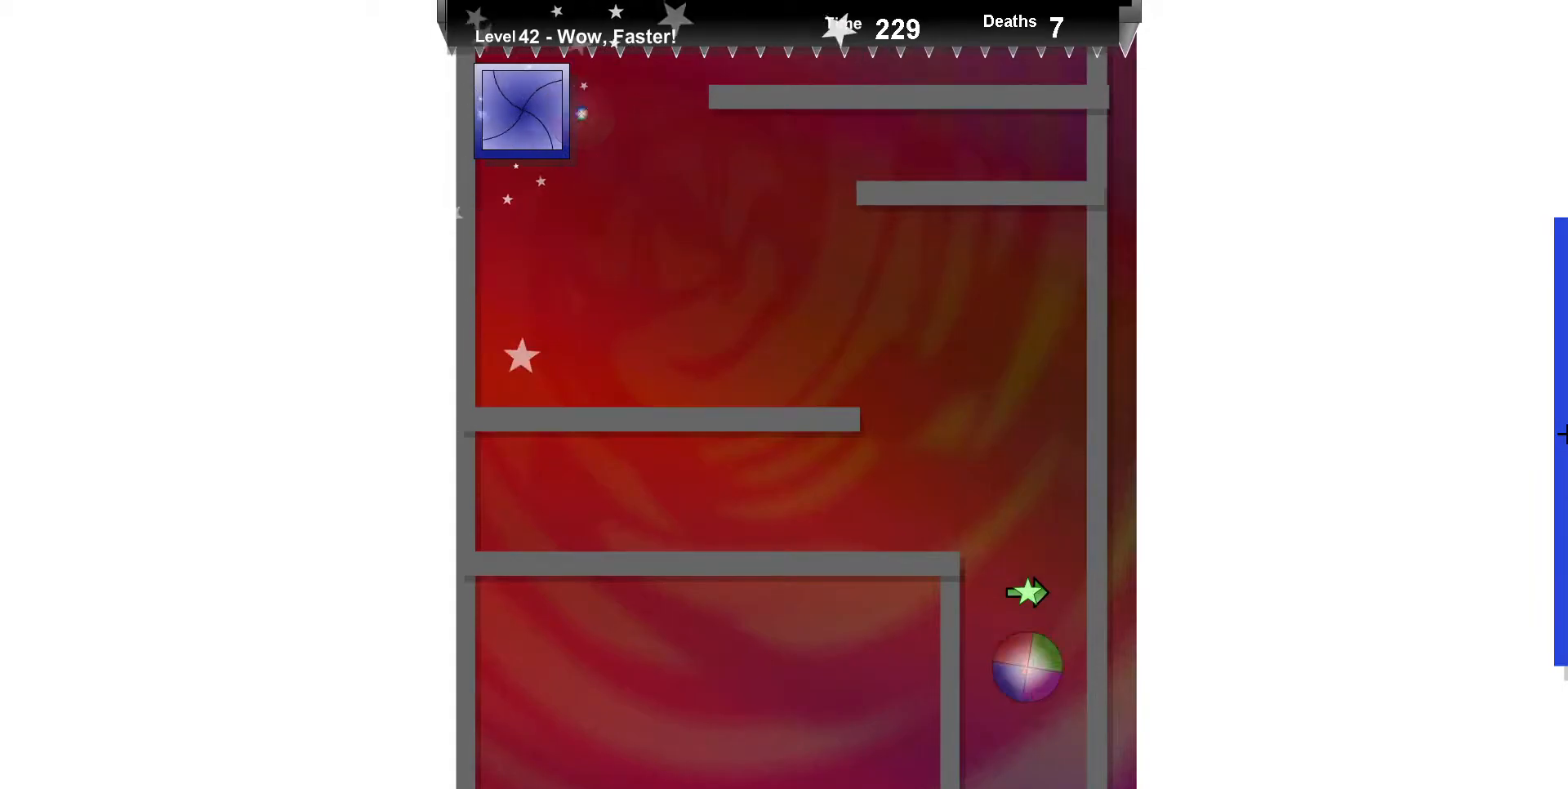
{"keys": [], "events": [[267, "up", "down"], [417, "up", "up"]]}